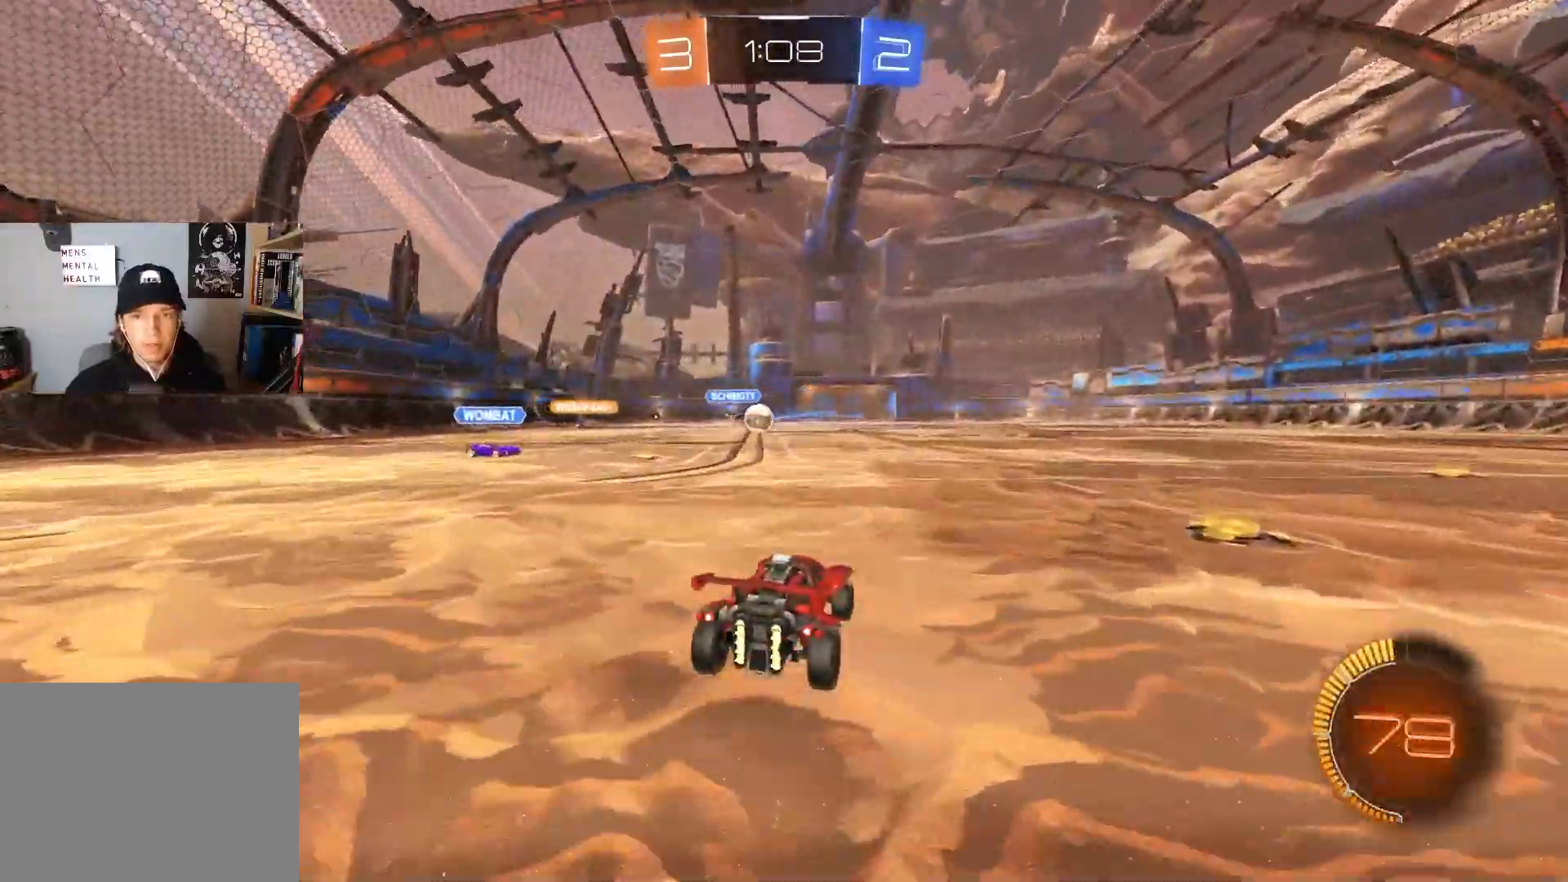
Gameplay with a controller (PlayStation layout); each line is a JSON object with the inputs held at the frame after it. "events" lists button and stick changes between this image and that frame as [ms after this image, input, new state], when the widget could be followed in between.
{"buttons": ["L1", "R2"], "left_stick": "right", "right_stick": "center", "events": [[117, "L1", "up"], [283, "R2", "up"], [367, "R2", "down"], [500, "L1", "down"]]}
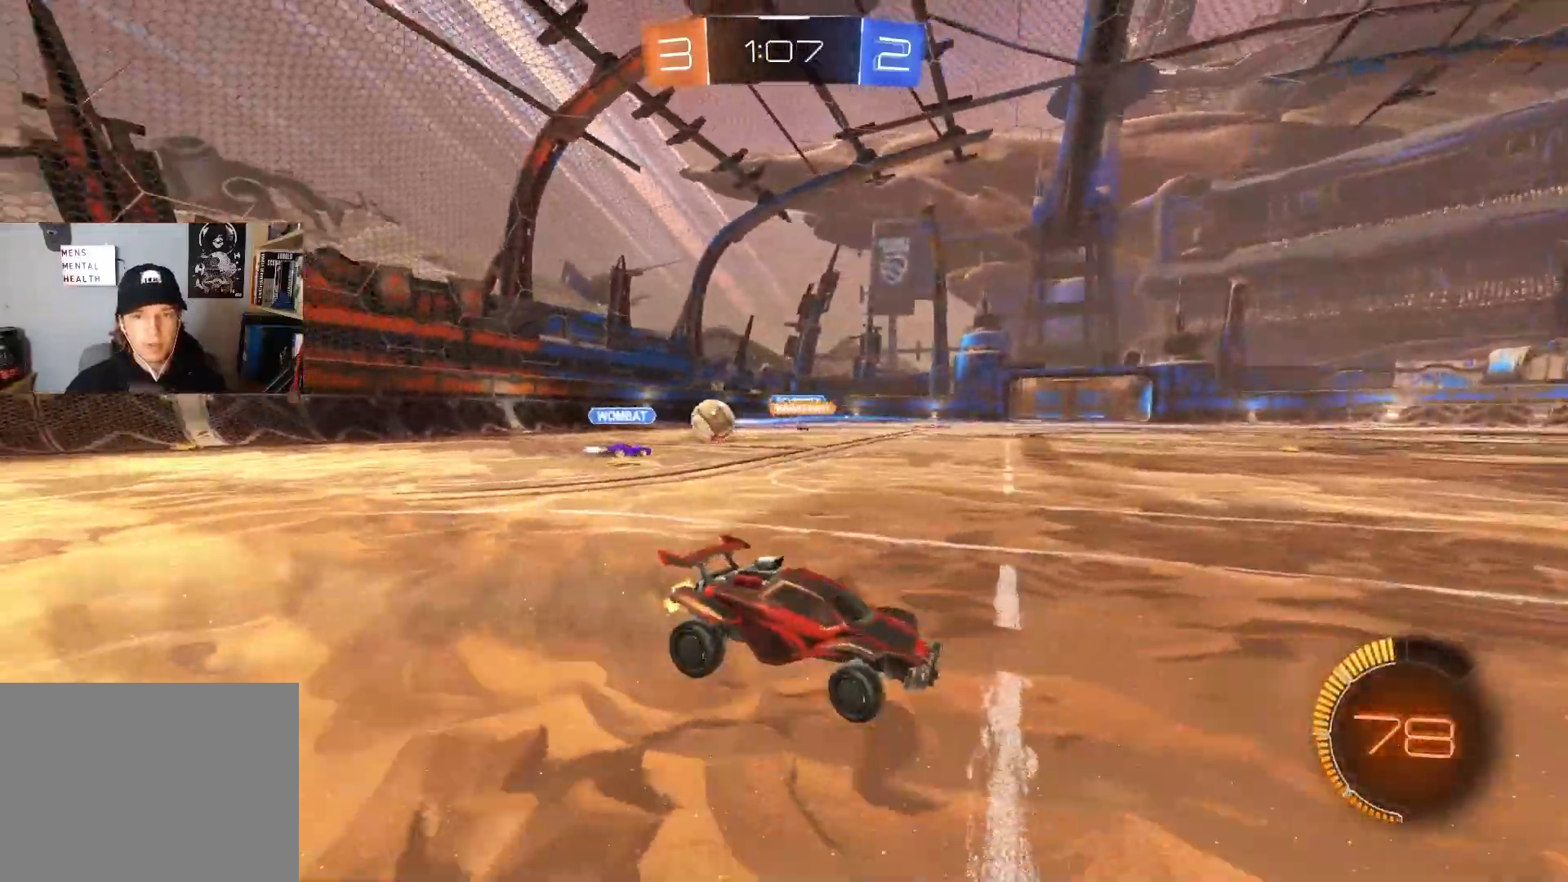
{"buttons": ["R2"], "left_stick": "right", "right_stick": "center", "events": [[117, "L1", "up"]]}
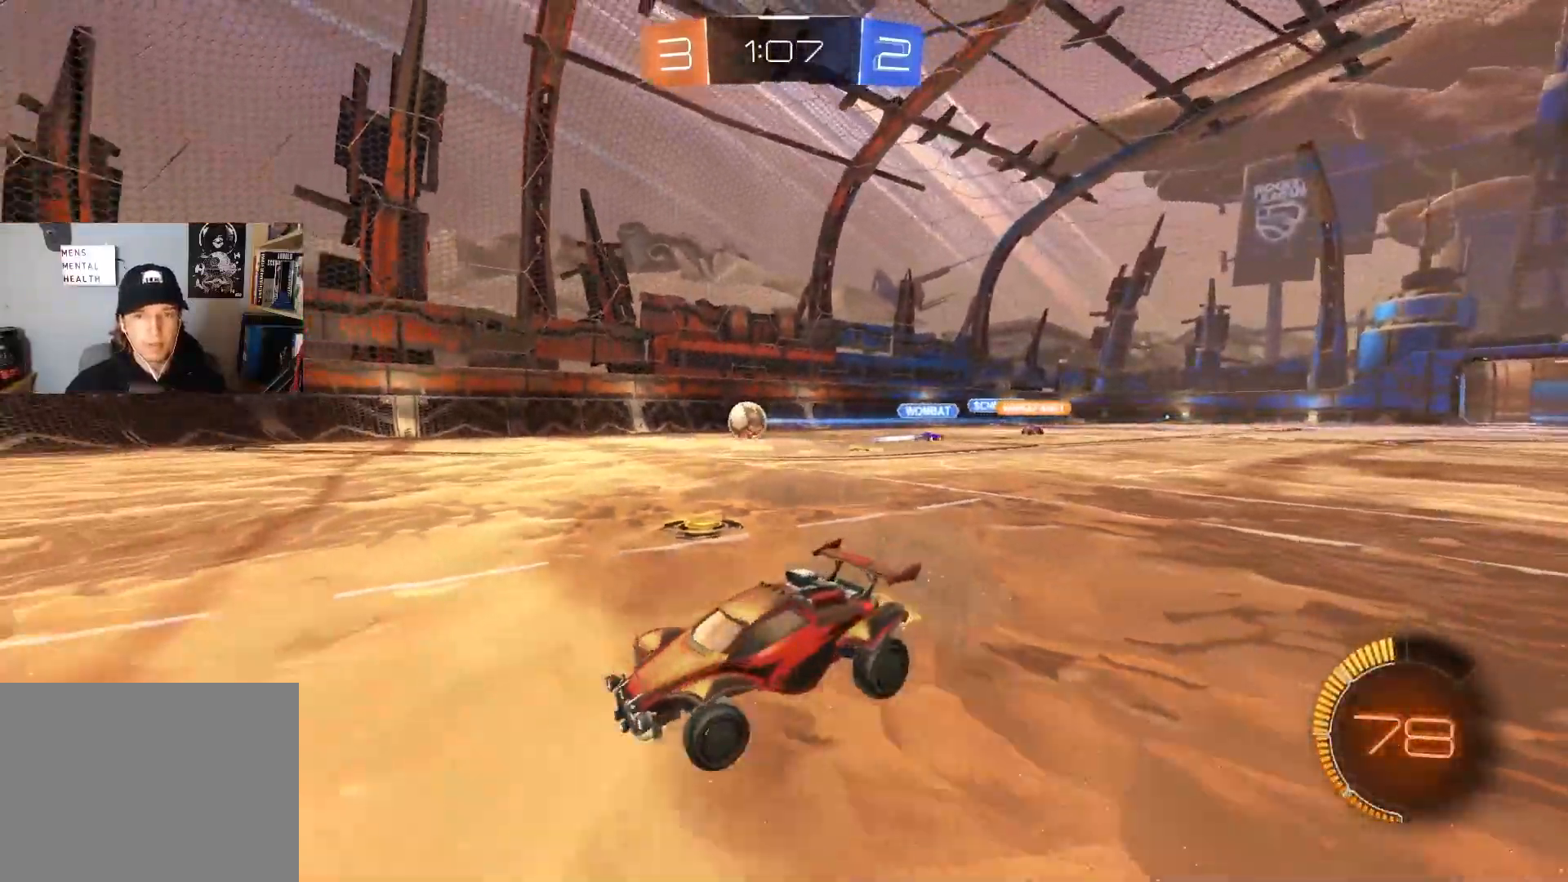
{"buttons": ["CROSS", "L1", "R2"], "left_stick": "up-right", "right_stick": "center", "events": [[467, "CROSS", "down"], [483, "left_stick", "up-right"], [500, "L1", "down"]]}
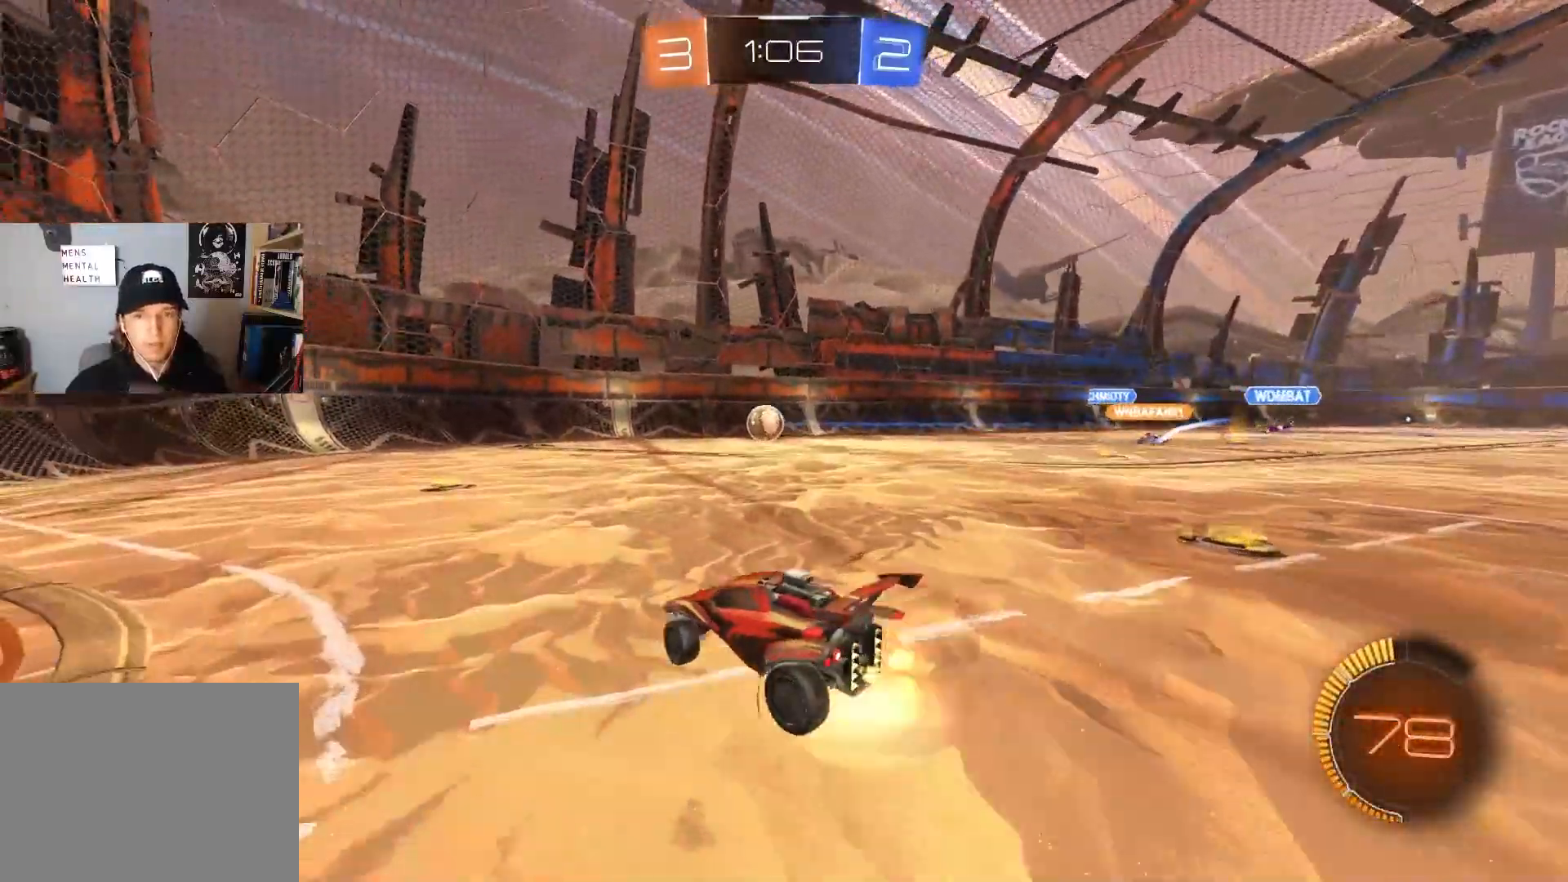
{"buttons": ["L1", "R2"], "left_stick": "down", "right_stick": "center", "events": [[33, "CROSS", "up"], [83, "CIRCLE", "down"], [100, "CROSS", "down"], [150, "left_stick", "down-right"], [200, "left_stick", "down"], [233, "CROSS", "up"], [250, "CIRCLE", "up"]]}
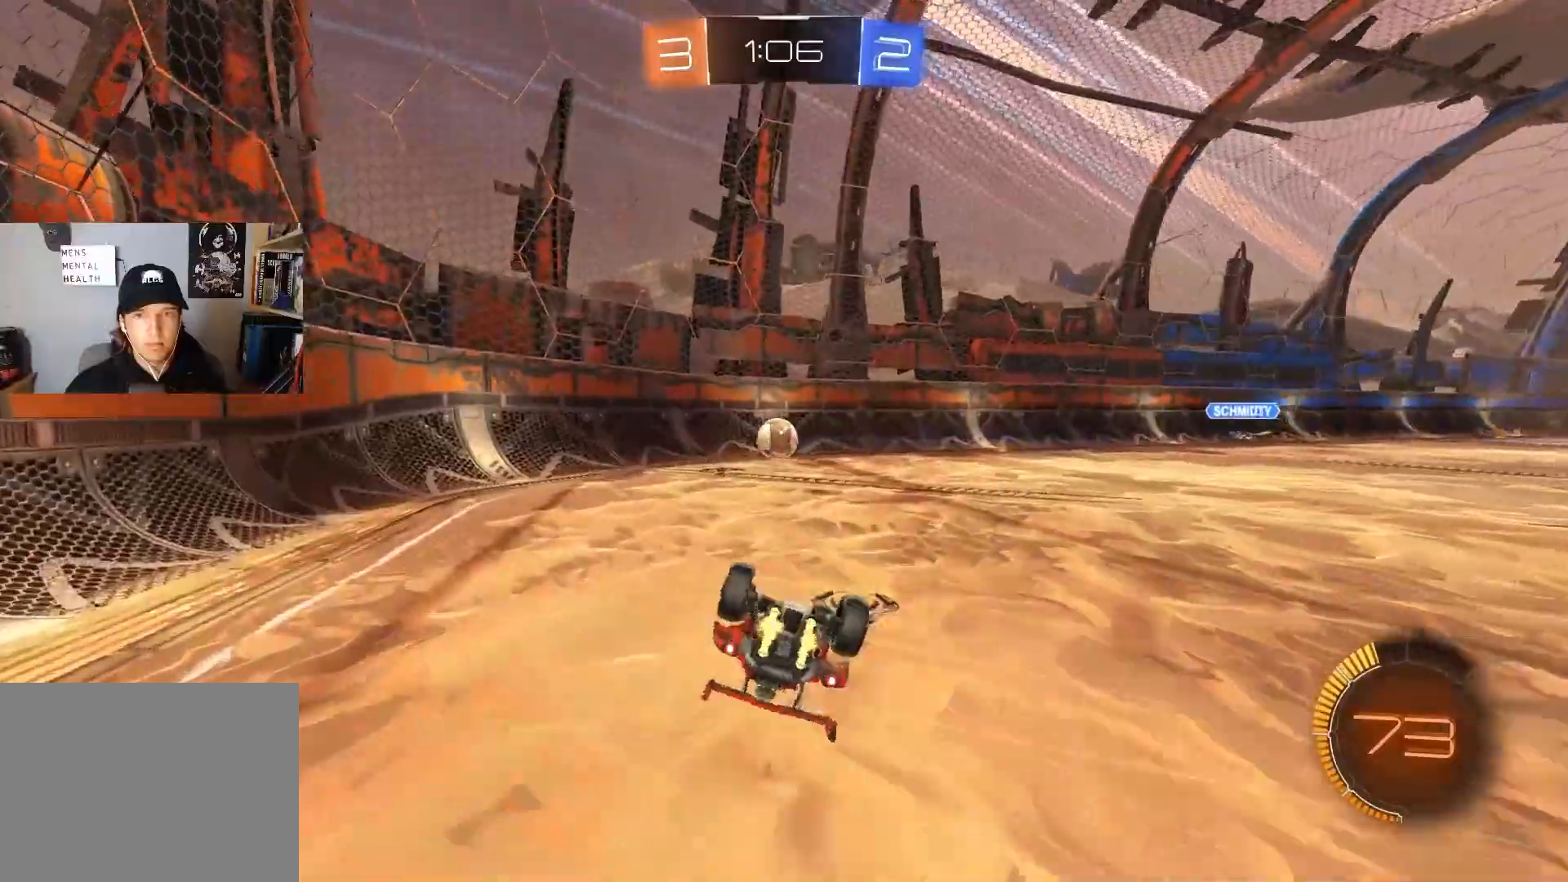
{"buttons": ["R2"], "left_stick": "center", "right_stick": "center", "events": [[17, "left_stick", "down-left"], [317, "L1", "up"], [317, "left_stick", "center"]]}
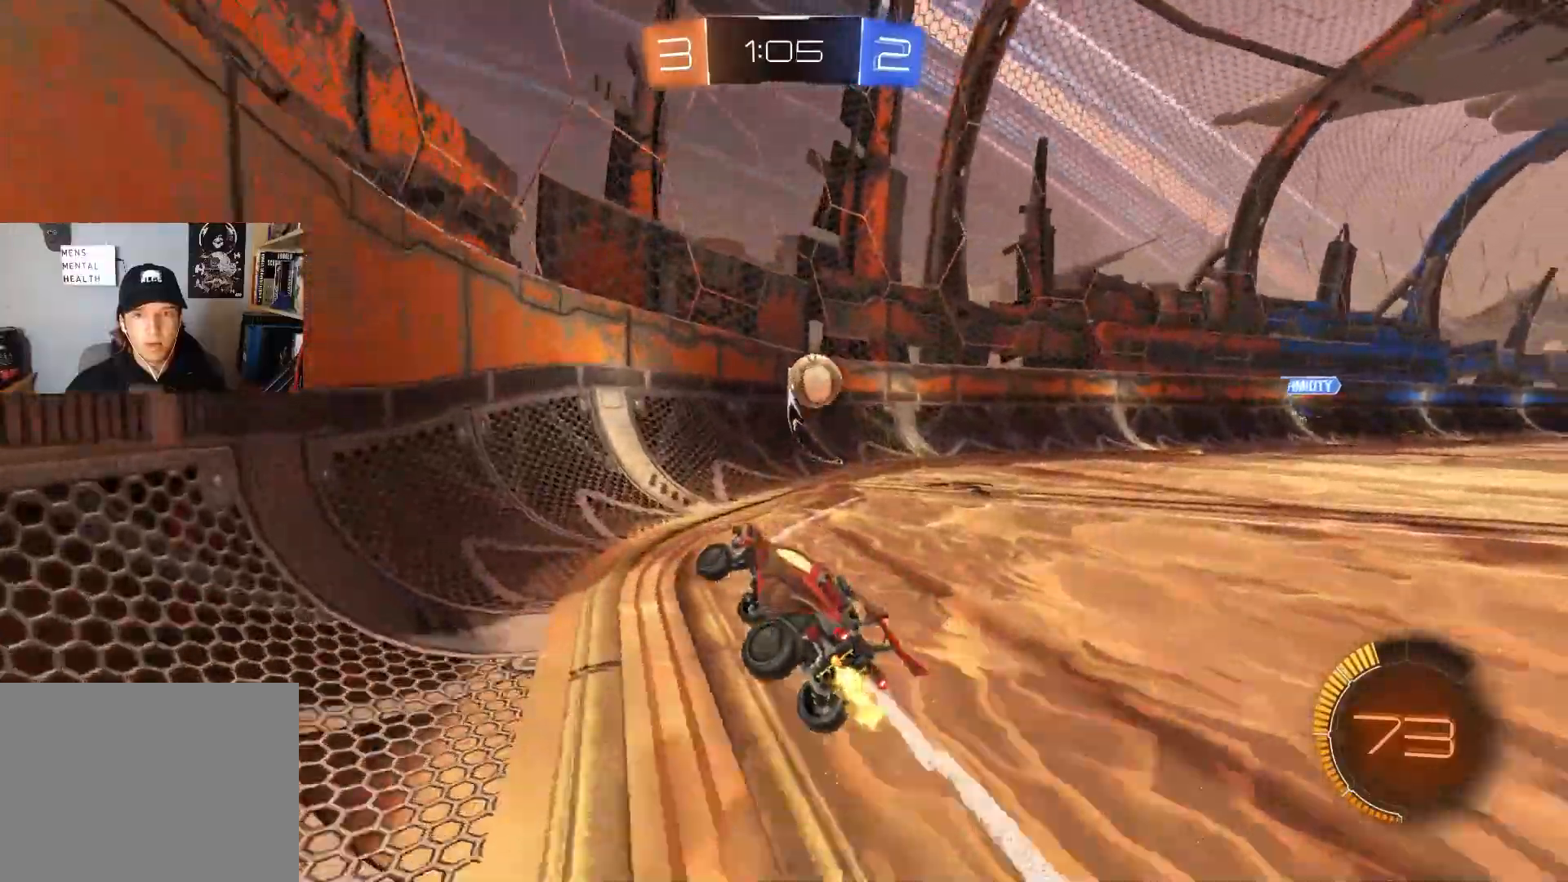
{"buttons": ["L2"], "left_stick": "down-right", "right_stick": "center", "events": [[417, "left_stick", "down-right"], [433, "R2", "up"], [450, "L2", "down"]]}
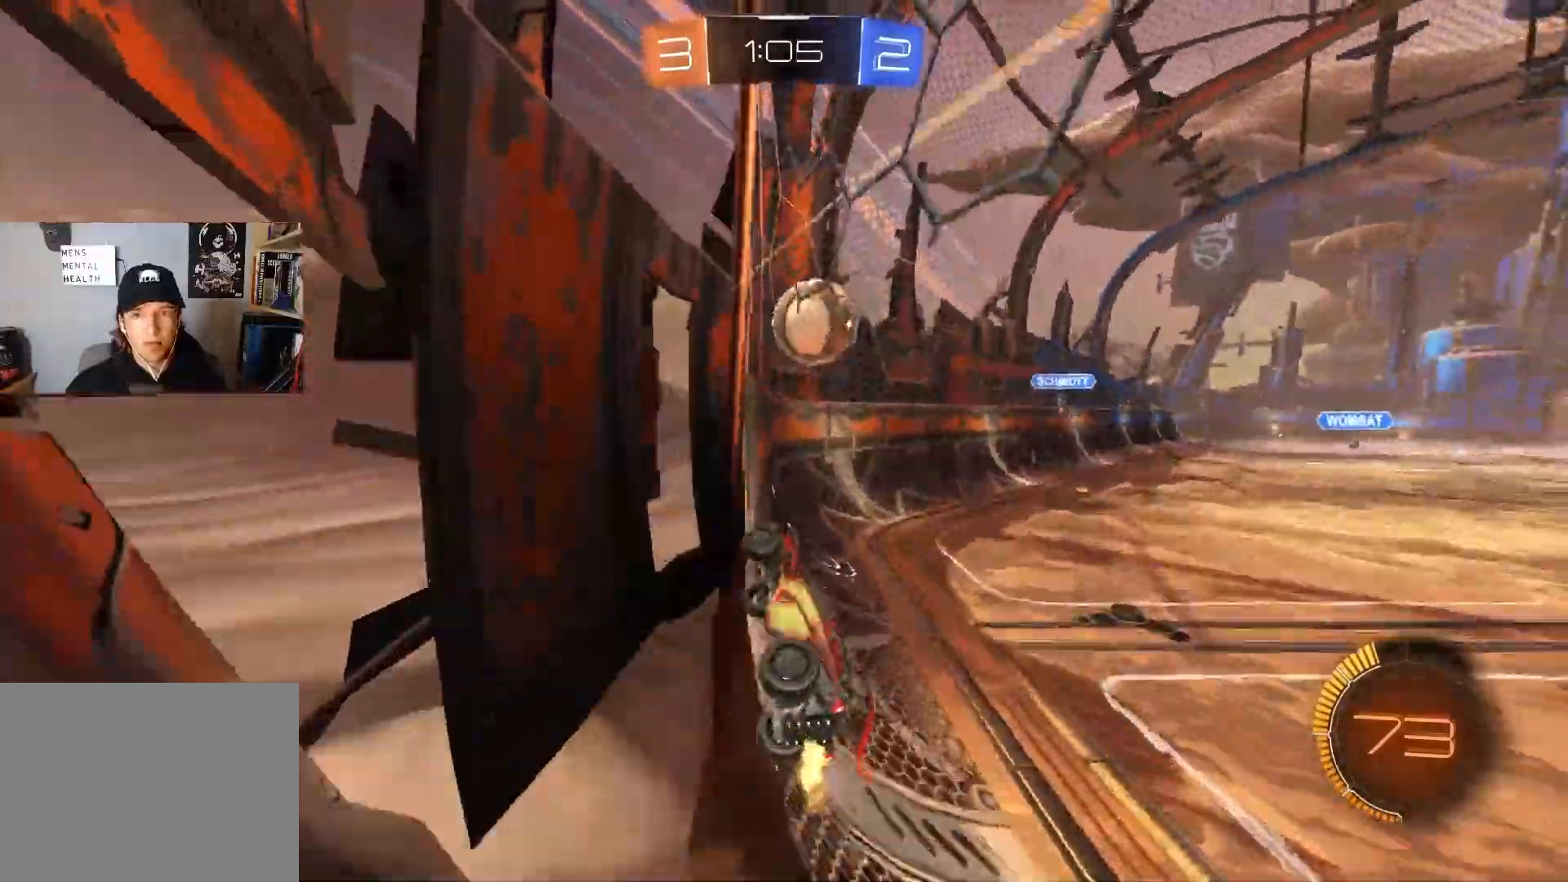
{"buttons": ["R2"], "left_stick": "center", "right_stick": "center", "events": [[83, "left_stick", "down-left"], [200, "left_stick", "center"], [233, "R2", "down"], [250, "L2", "up"]]}
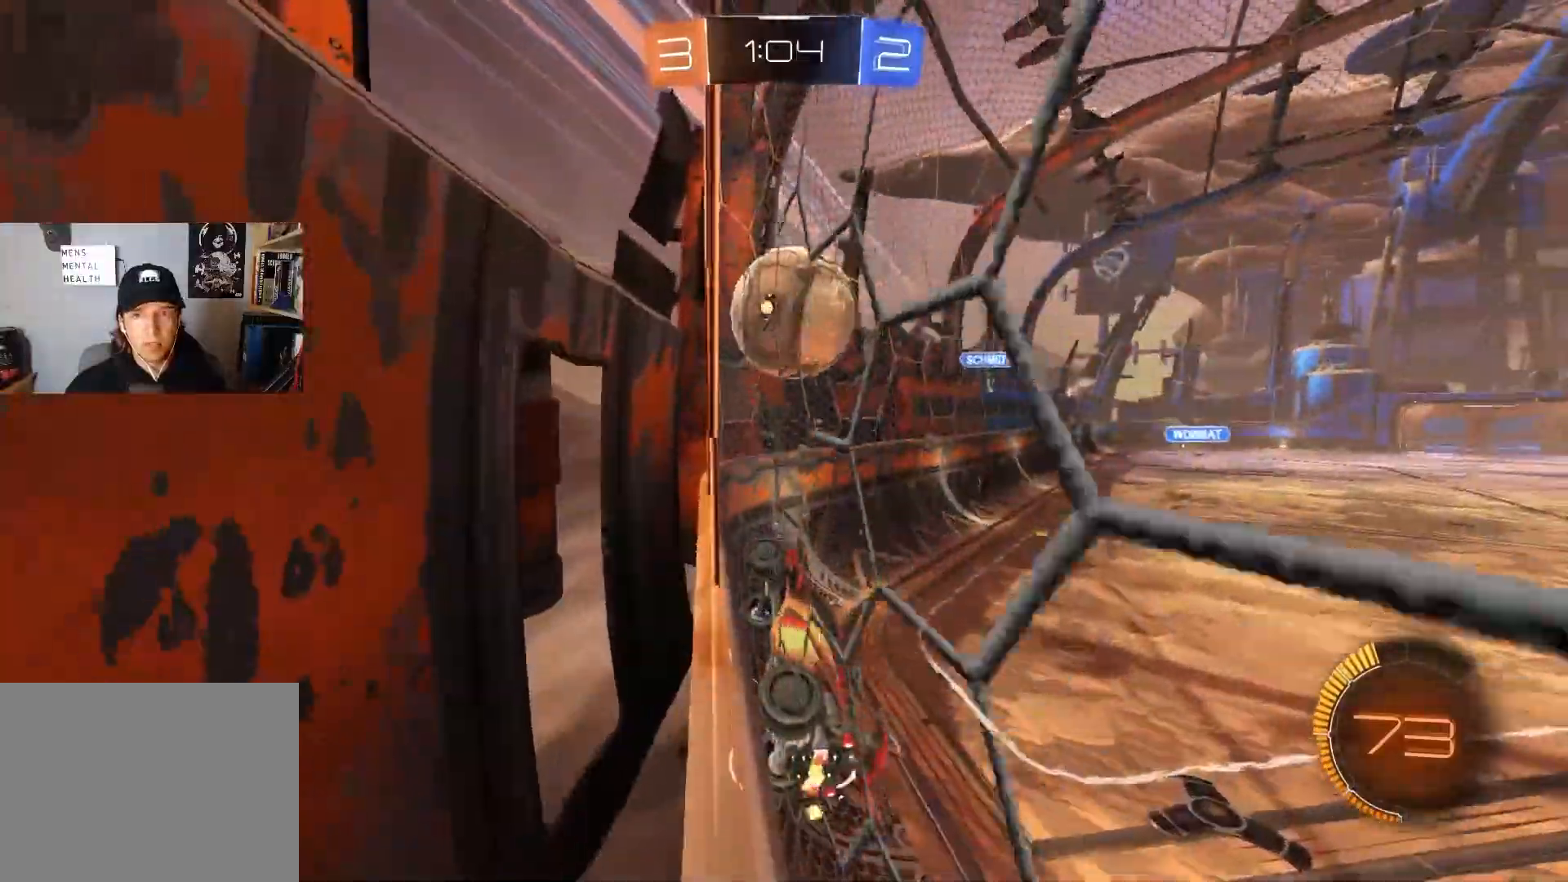
{"buttons": ["CROSS", "CIRCLE", "R1", "R2"], "left_stick": "down-left", "right_stick": "center", "events": [[217, "left_stick", "right"], [367, "CROSS", "down"], [383, "R1", "down"], [400, "left_stick", "down-left"], [483, "CIRCLE", "down"]]}
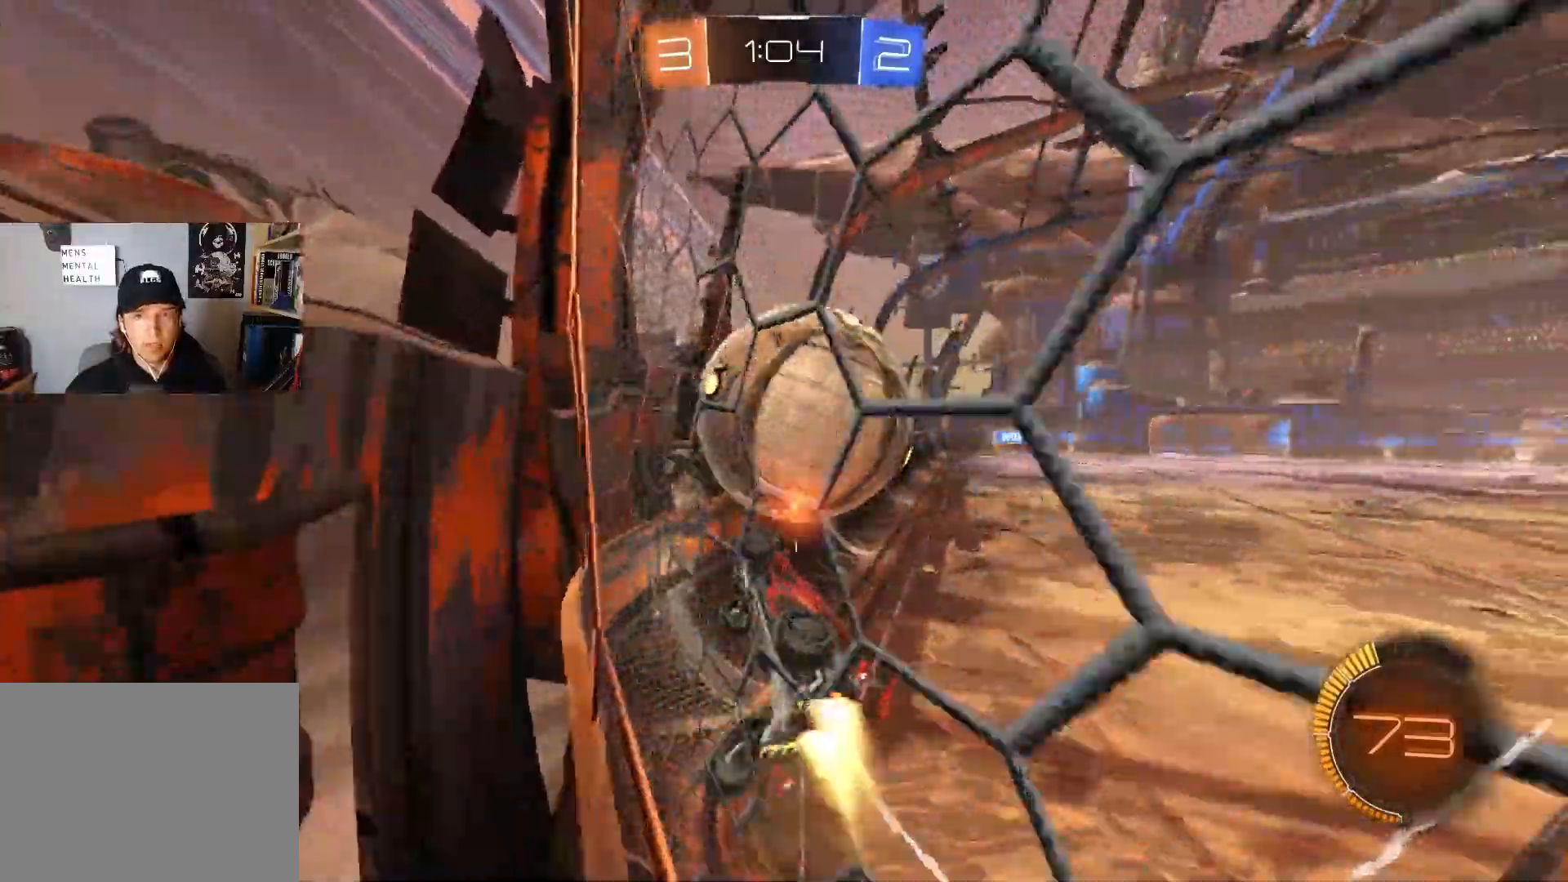
{"buttons": ["CIRCLE", "R1", "R2"], "left_stick": "down-right", "right_stick": "center", "events": [[17, "CROSS", "up"], [100, "left_stick", "up"], [167, "CIRCLE", "up"], [233, "CIRCLE", "down"], [400, "left_stick", "down"], [450, "left_stick", "down-right"]]}
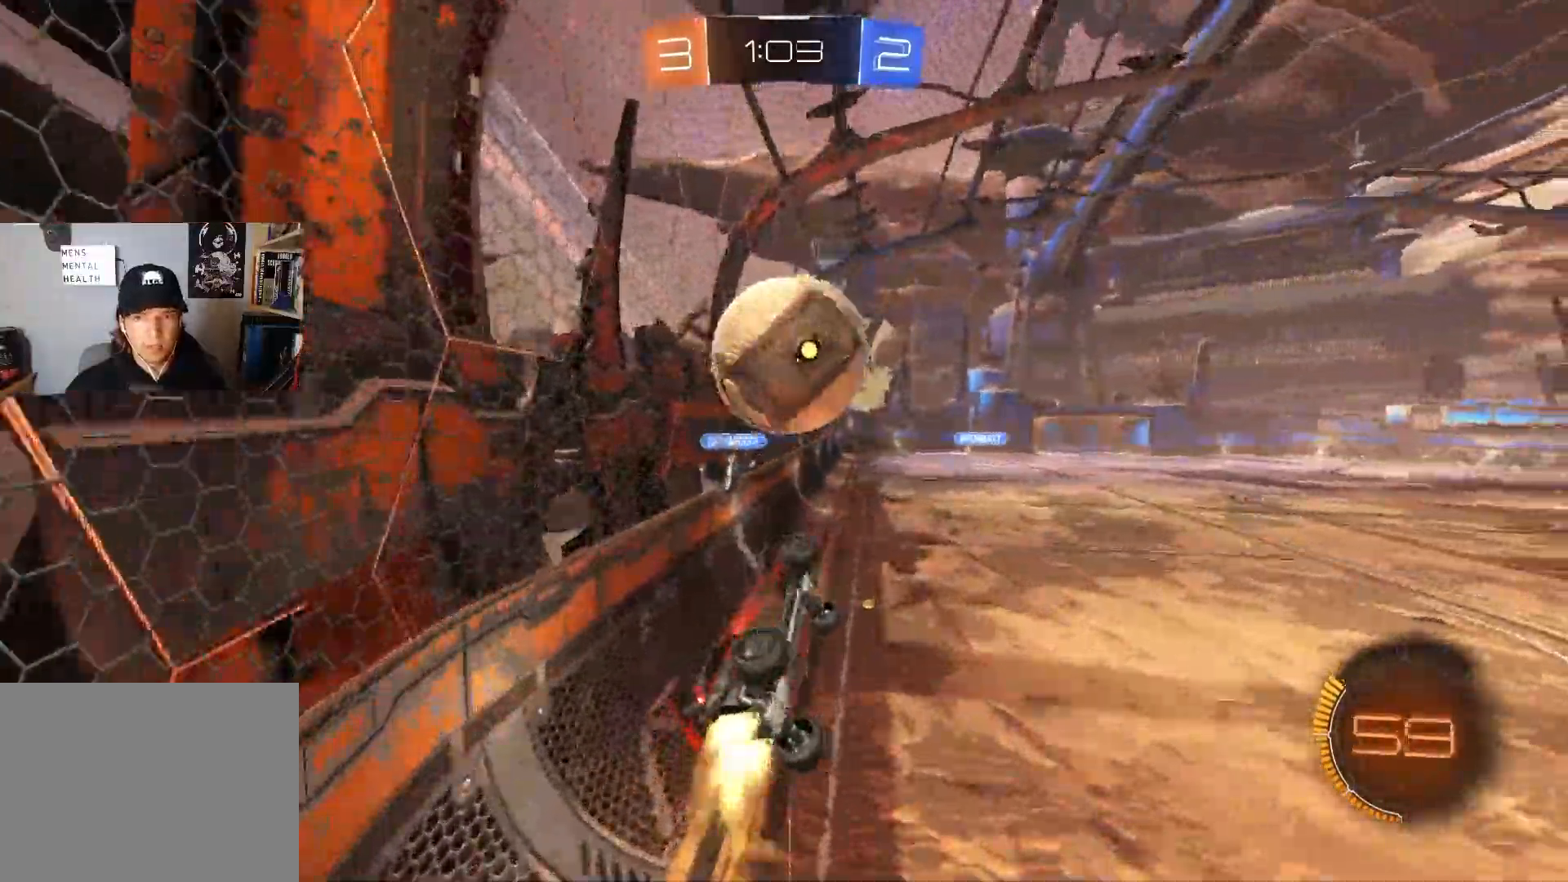
{"buttons": ["CIRCLE", "L1", "R2"], "left_stick": "up-right", "right_stick": "center", "events": [[200, "left_stick", "center"], [250, "left_stick", "up-left"], [317, "R1", "up"], [367, "left_stick", "up-right"], [467, "L1", "down"]]}
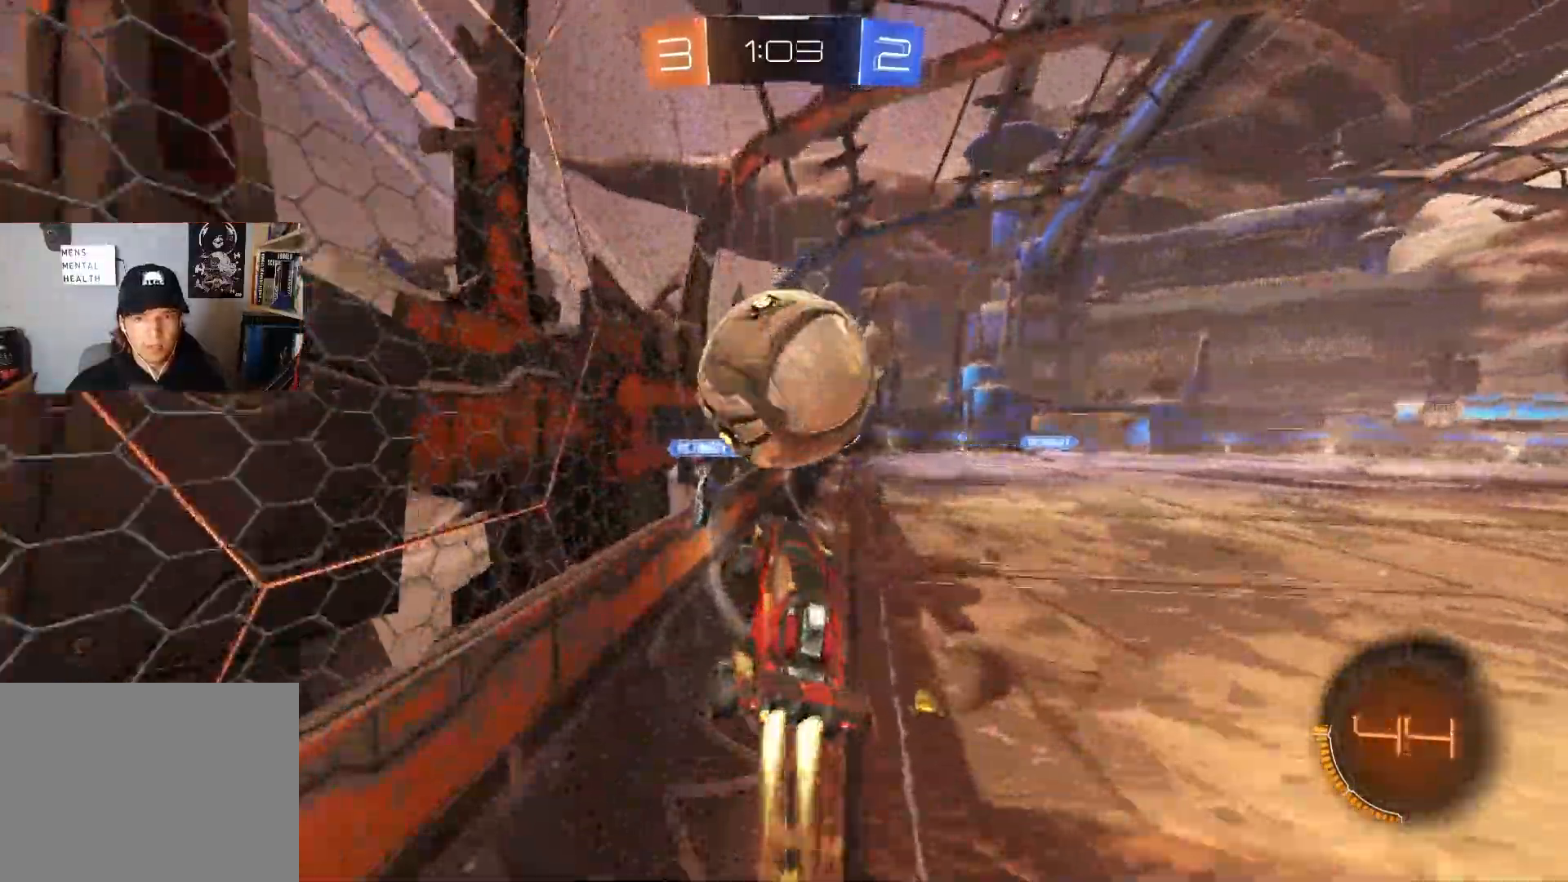
{"buttons": ["L1", "R2"], "left_stick": "down", "right_stick": "center", "events": [[67, "CROSS", "down"], [200, "L3", "down"], [217, "left_stick", "down"], [267, "CROSS", "up"], [283, "L3", "up"], [367, "CIRCLE", "up"]]}
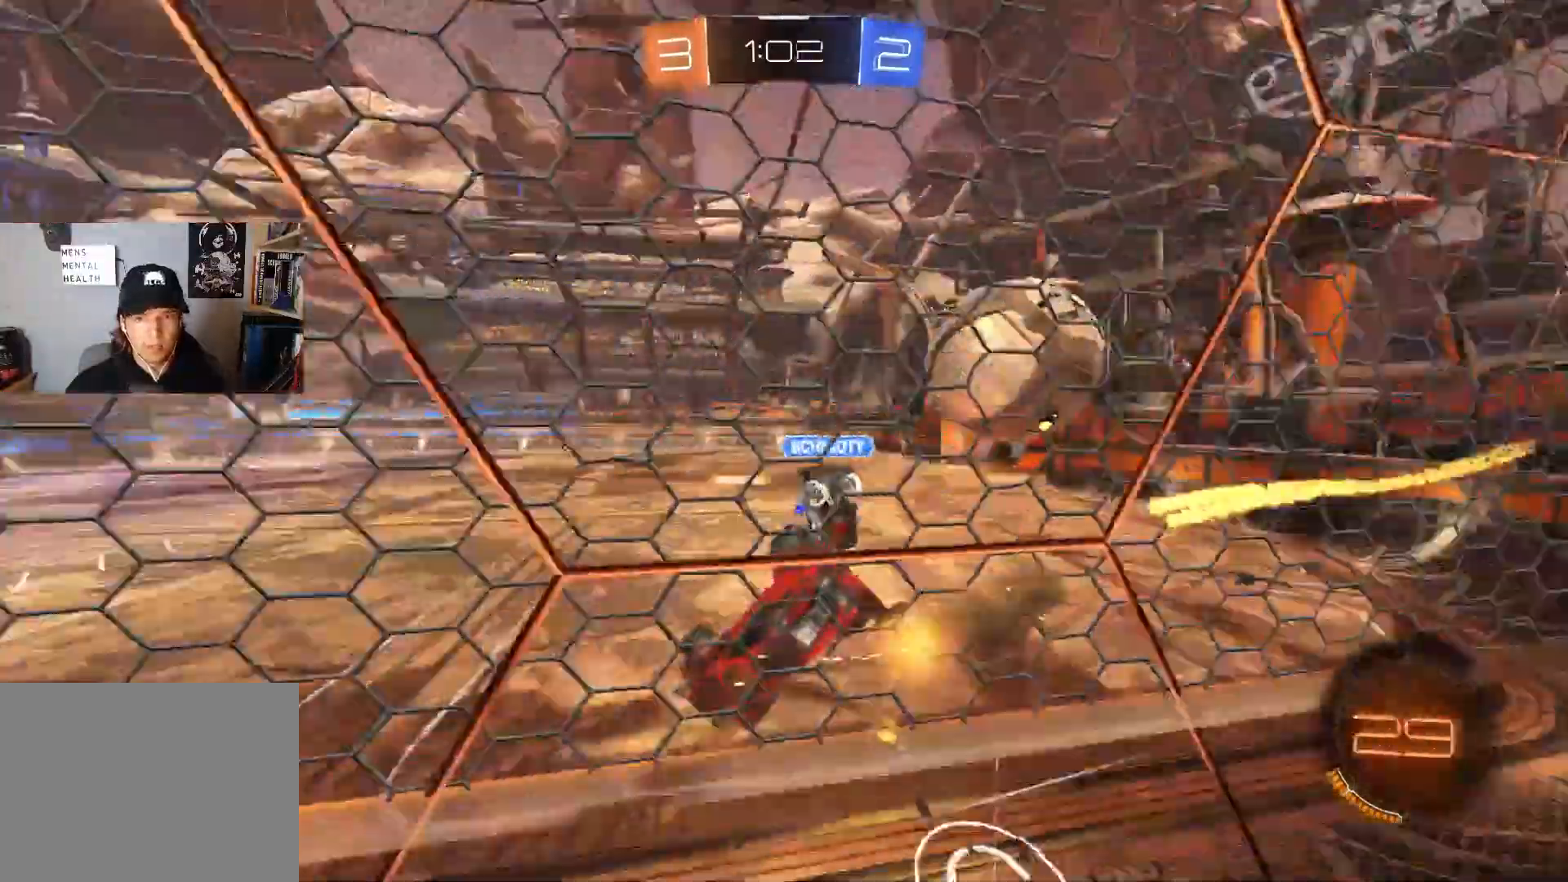
{"buttons": ["L1"], "left_stick": "down-right", "right_stick": "center", "events": [[100, "R2", "up"], [117, "left_stick", "down-left"], [217, "left_stick", "down"], [333, "left_stick", "down-right"]]}
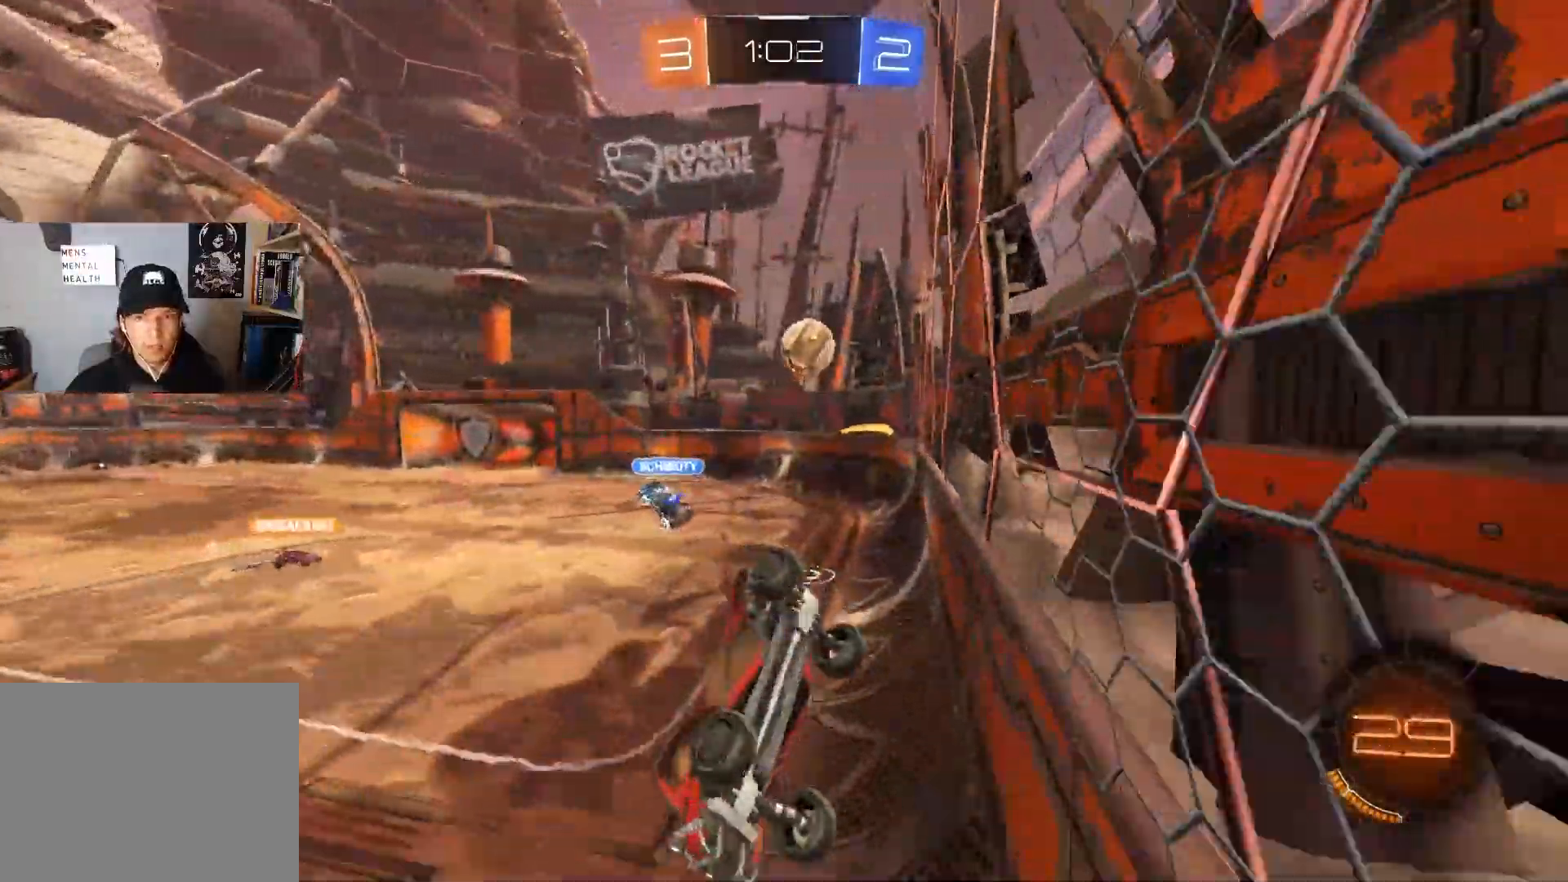
{"buttons": ["R2"], "left_stick": "center", "right_stick": "center", "events": [[67, "L1", "up"], [67, "left_stick", "center"], [100, "R2", "down"], [267, "left_stick", "right"], [367, "left_stick", "center"]]}
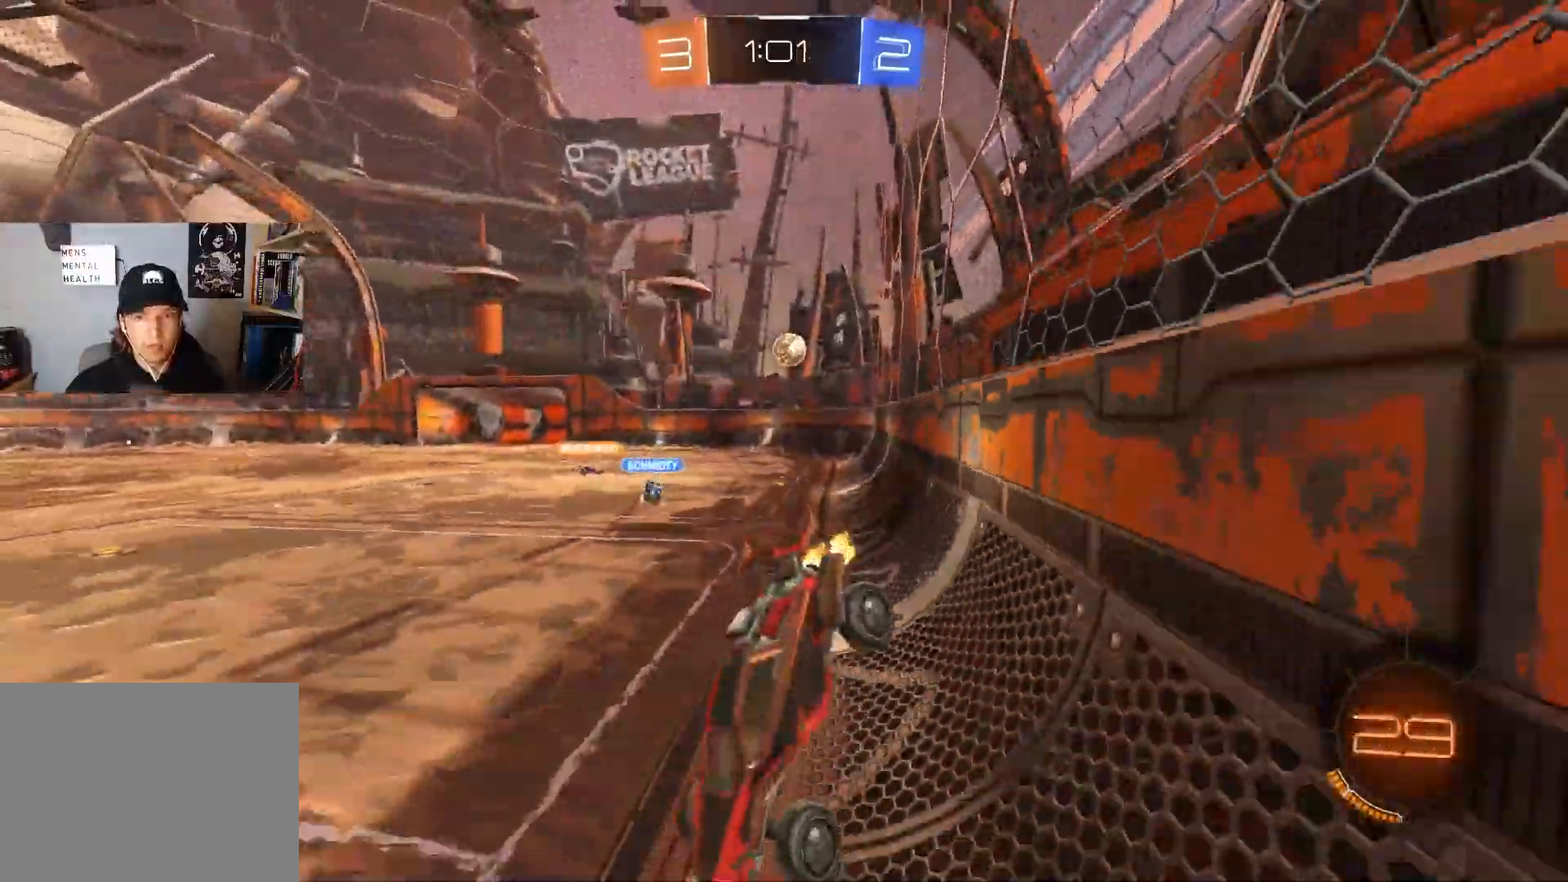
{"buttons": ["R2"], "left_stick": "right", "right_stick": "center", "events": [[117, "left_stick", "right"]]}
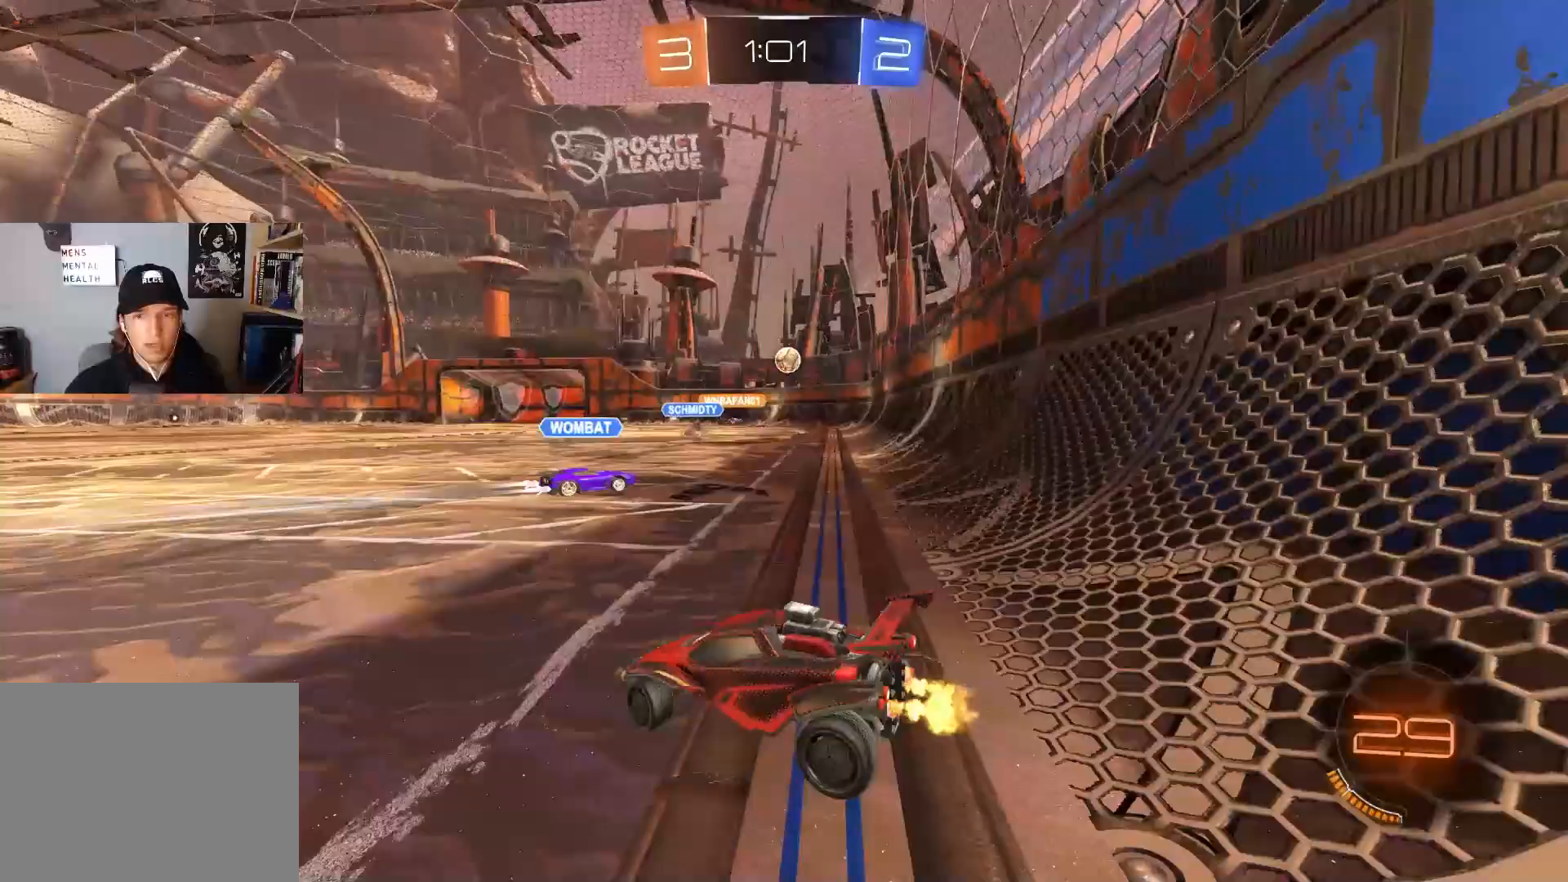
{"buttons": ["R2"], "left_stick": "center", "right_stick": "center", "events": [[400, "left_stick", "center"]]}
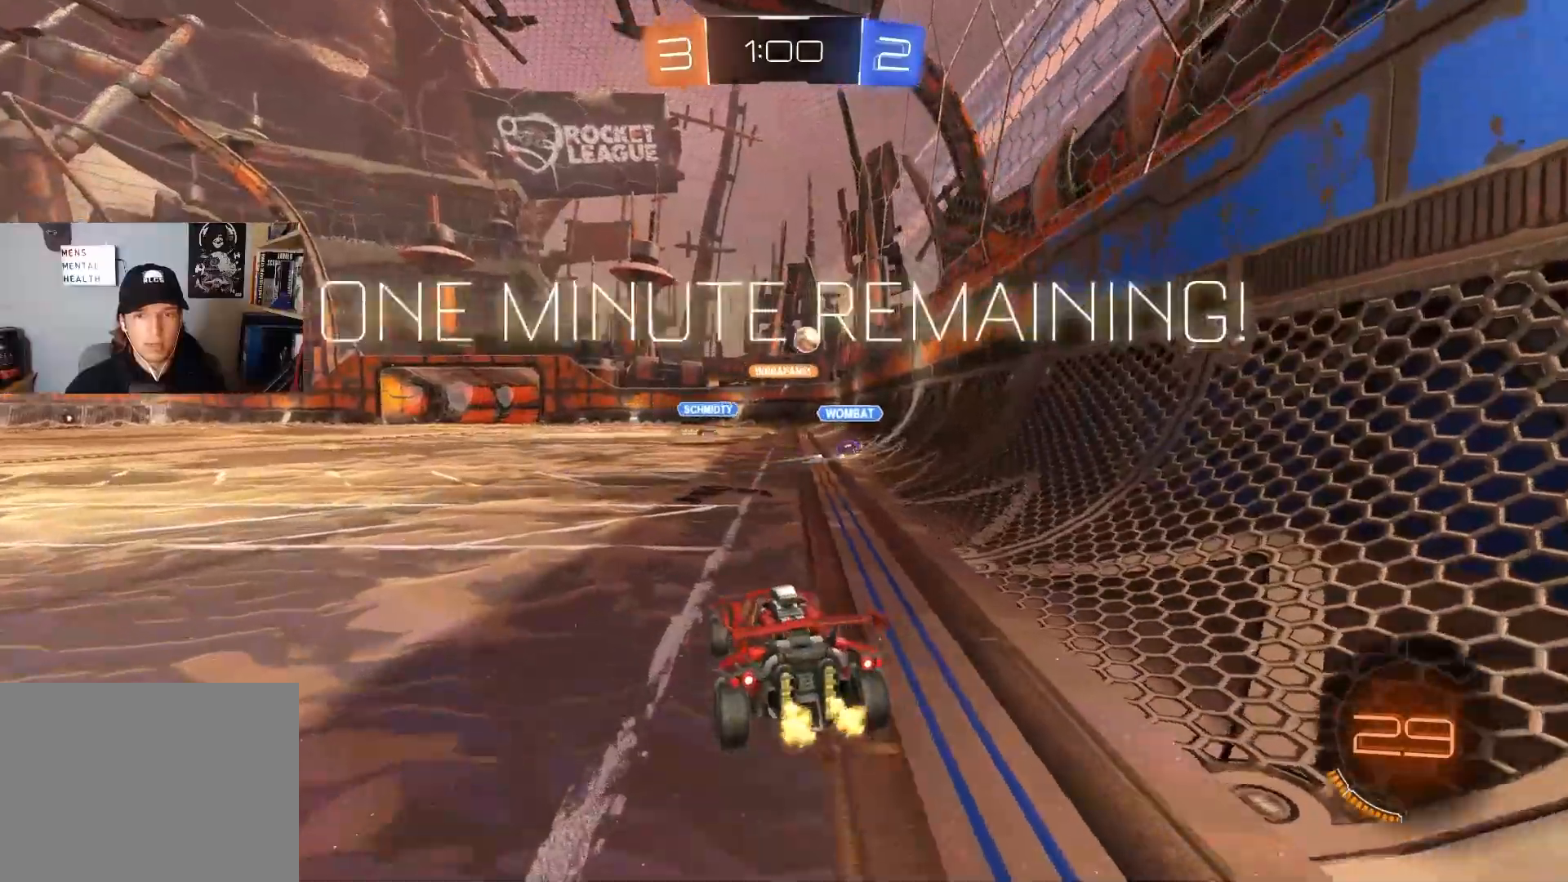
{"buttons": ["CROSS", "CIRCLE", "R2"], "left_stick": "up-right", "right_stick": "center", "events": [[83, "CIRCLE", "down"], [483, "CROSS", "down"], [483, "left_stick", "up-right"]]}
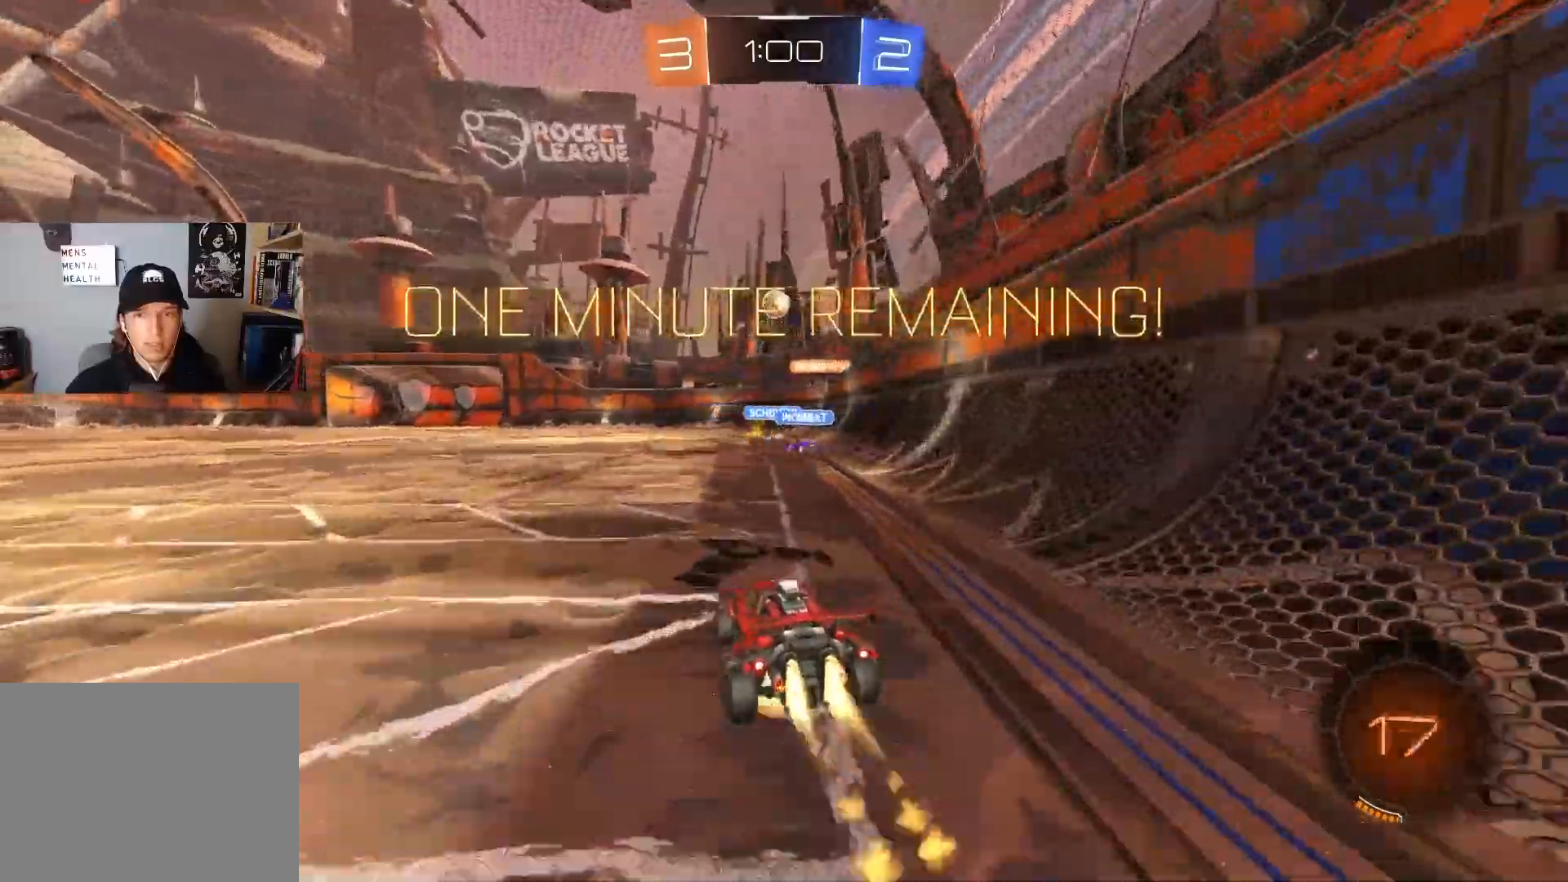
{"buttons": ["CIRCLE", "L1", "R2"], "left_stick": "down", "right_stick": "center", "events": [[33, "L1", "down"], [50, "CROSS", "up"], [100, "CROSS", "down"], [150, "left_stick", "down-right"], [300, "CROSS", "up"], [417, "left_stick", "down"]]}
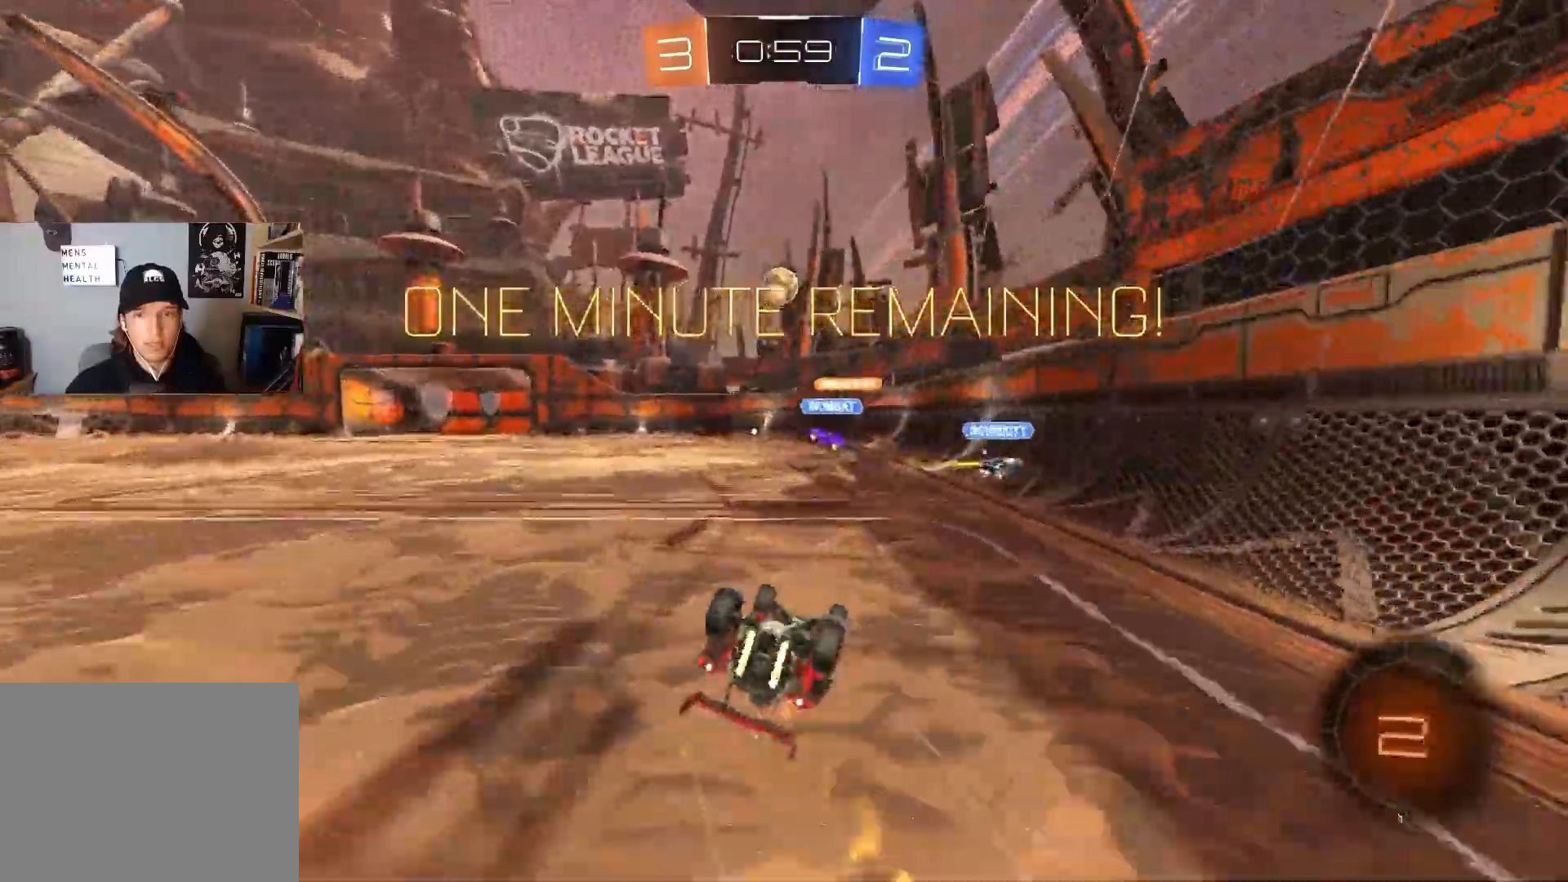
{"buttons": ["R2"], "left_stick": "center", "right_stick": "center", "events": [[50, "left_stick", "down-left"], [300, "CIRCLE", "up"], [417, "L1", "up"], [417, "left_stick", "center"]]}
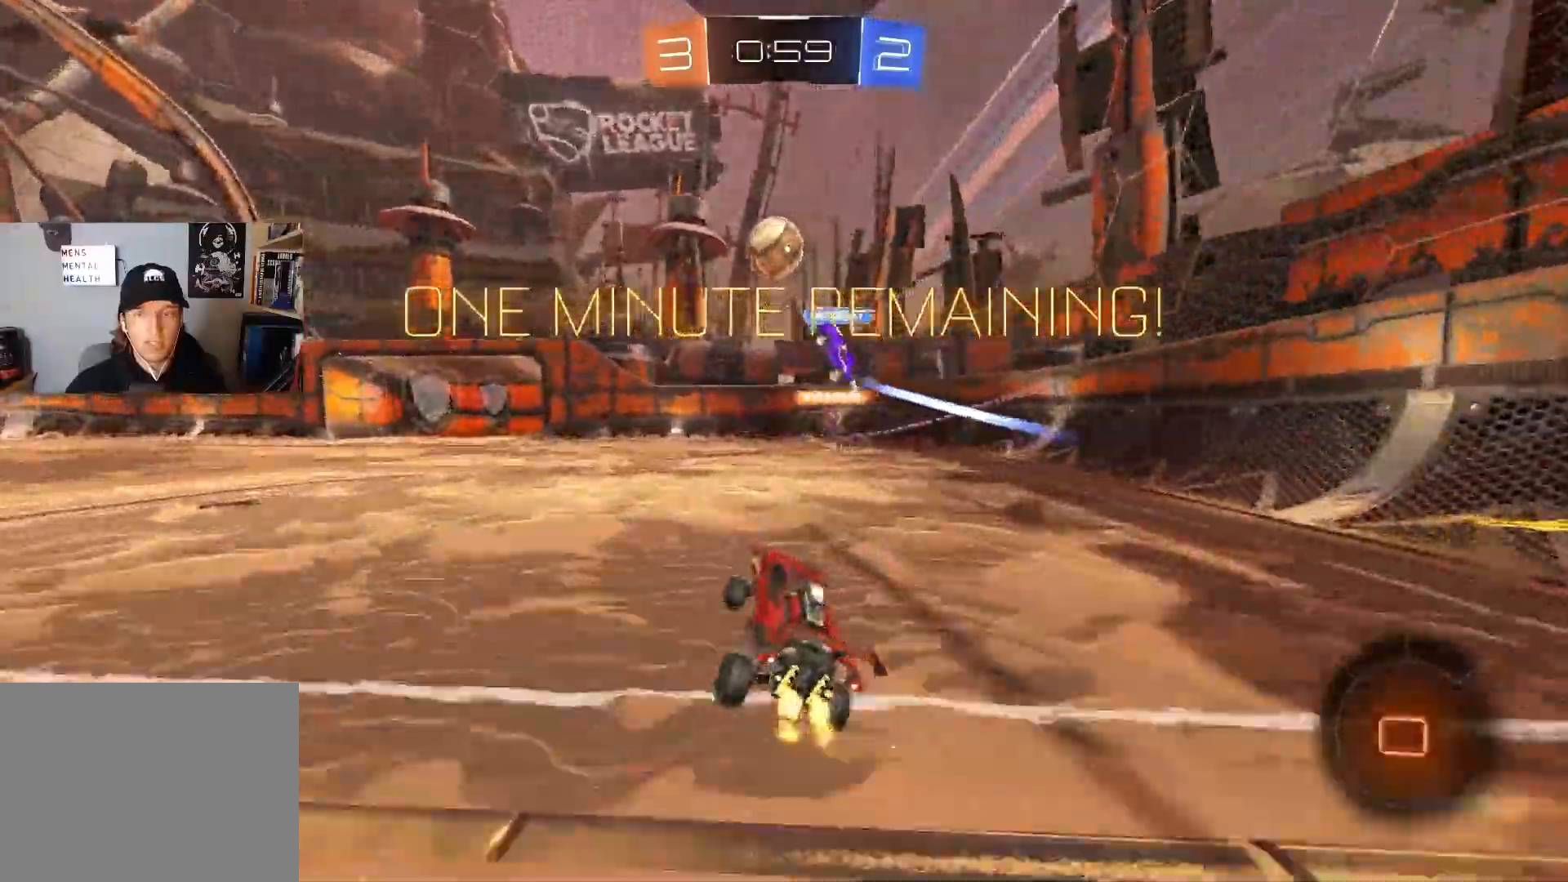
{"buttons": ["R2"], "left_stick": "center", "right_stick": "center", "events": []}
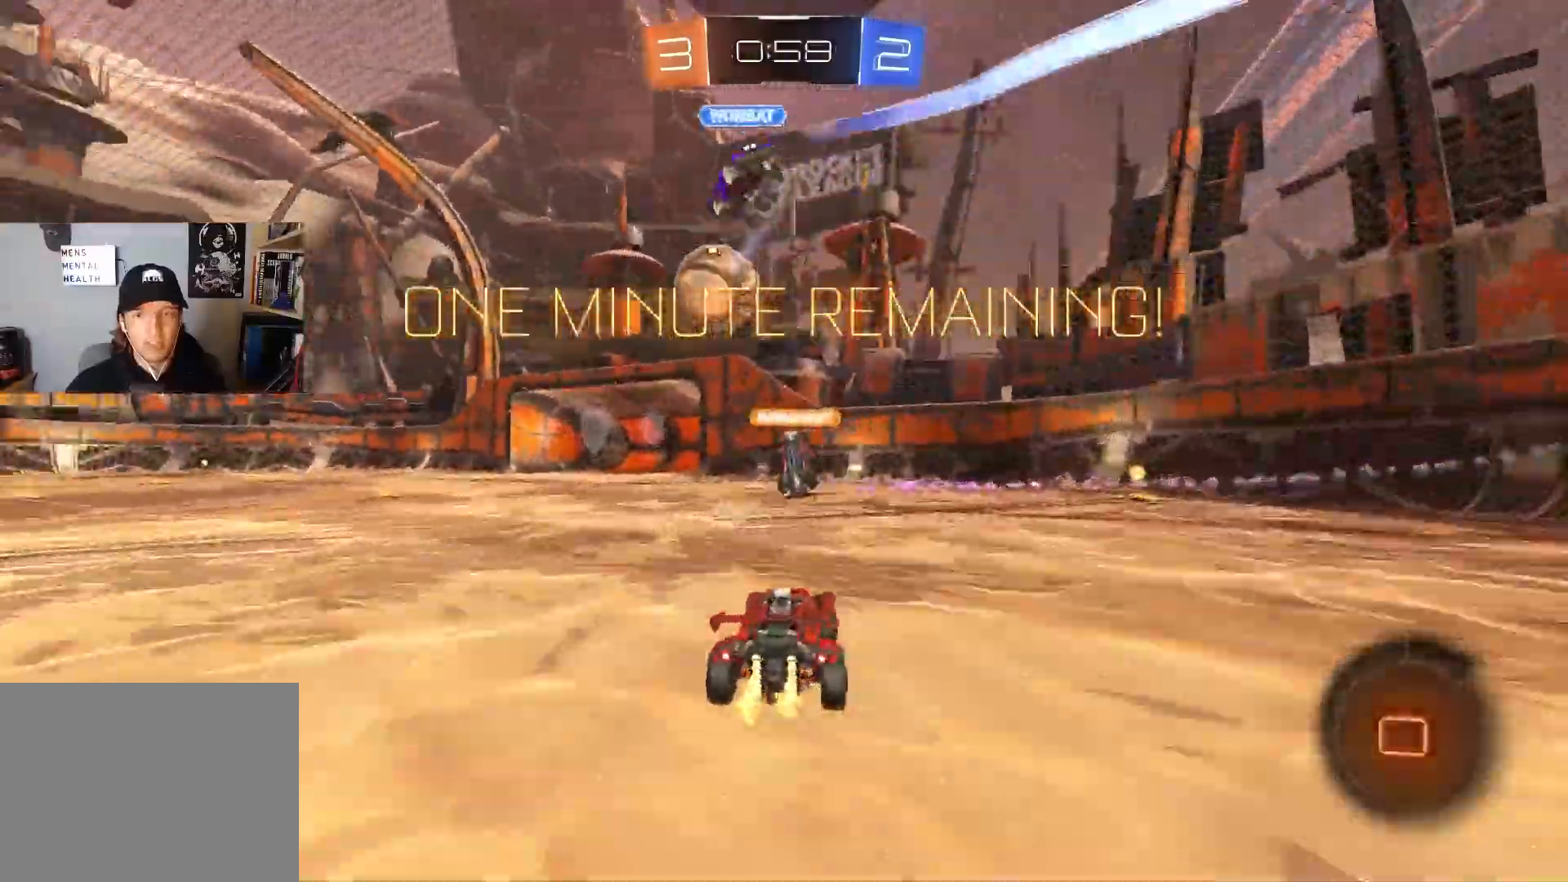
{"buttons": ["R2"], "left_stick": "left", "right_stick": "center", "events": [[67, "left_stick", "left"], [233, "left_stick", "center"], [433, "left_stick", "left"]]}
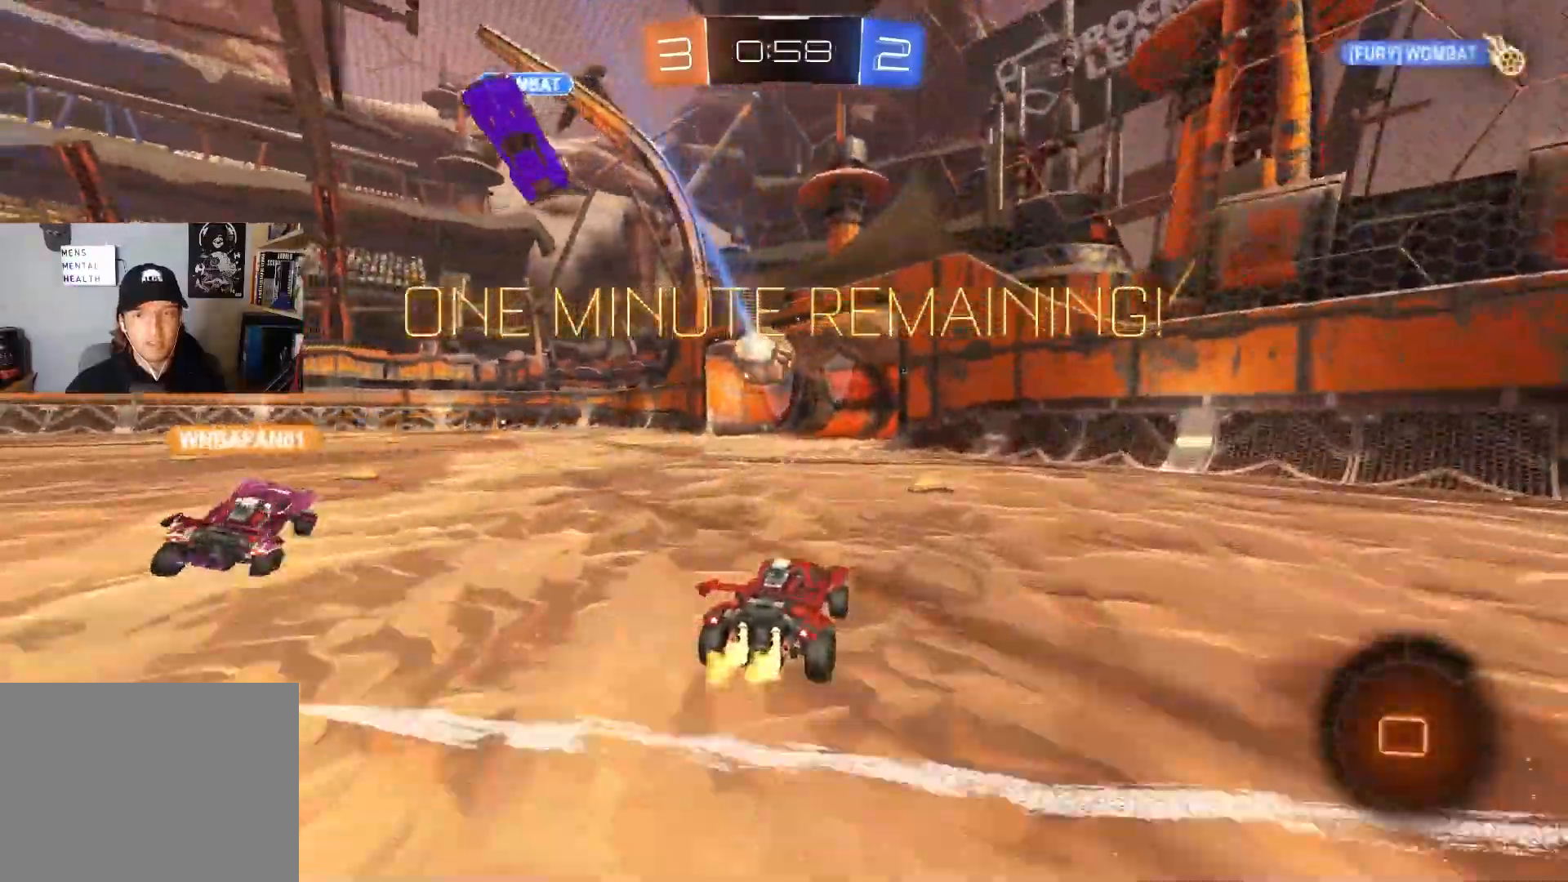
{"buttons": ["R1"], "left_stick": "down", "right_stick": "center", "events": [[117, "CROSS", "down"], [117, "left_stick", "right"], [183, "CROSS", "up"], [233, "CROSS", "down"], [250, "R1", "down"], [250, "left_stick", "up-right"], [350, "L3", "down"], [367, "left_stick", "down"], [417, "L3", "up"], [467, "CROSS", "up"], [500, "R2", "up"]]}
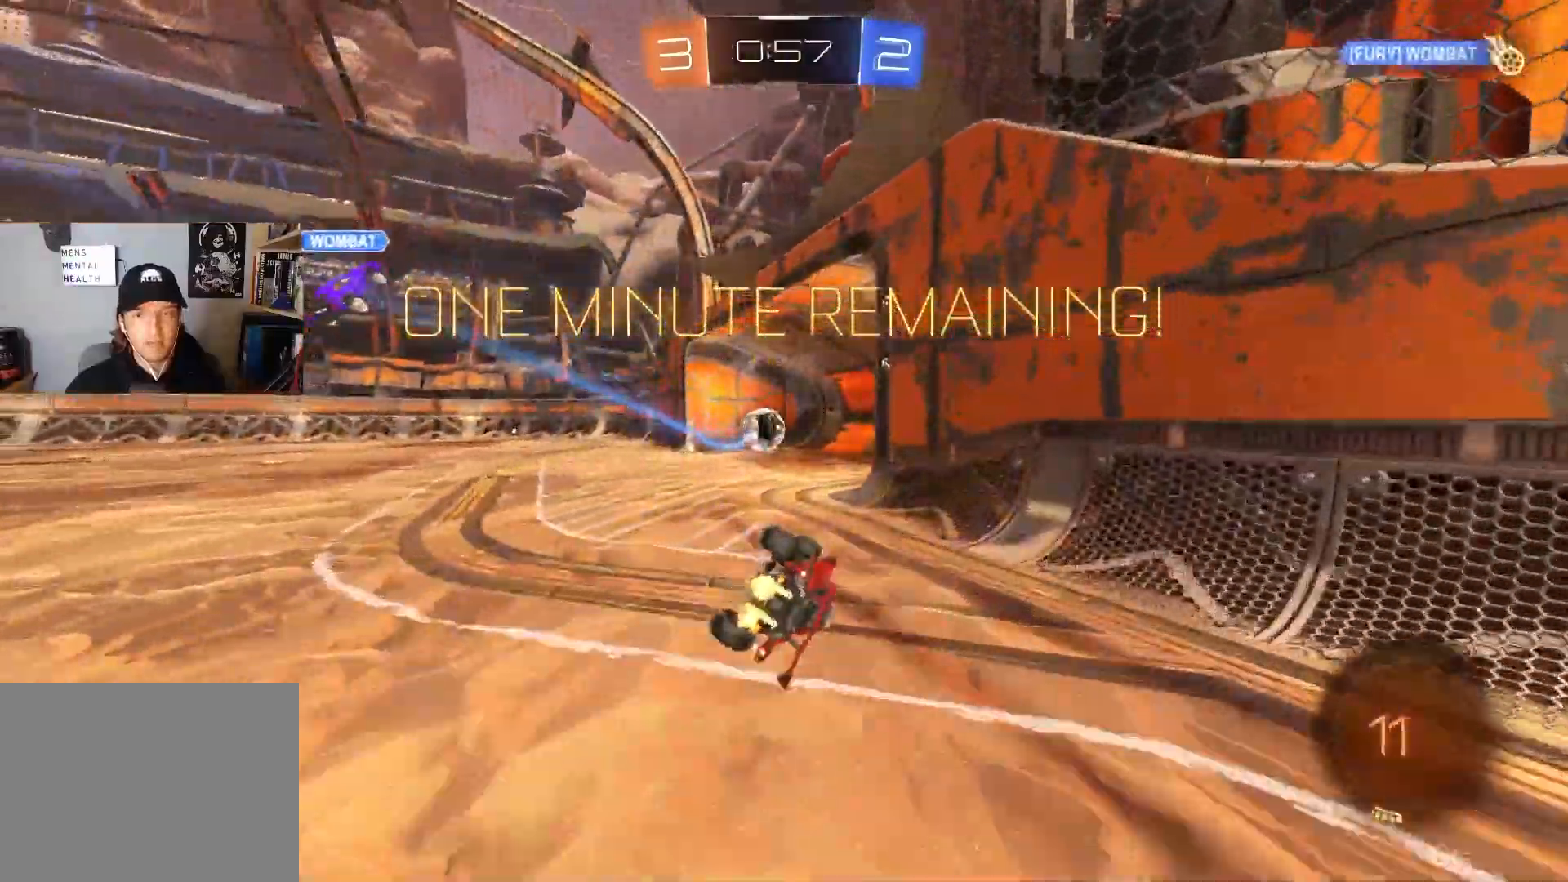
{"buttons": [], "left_stick": "center", "right_stick": "center", "events": [[50, "left_stick", "left"], [133, "R3", "down"], [183, "left_stick", "down-right"], [283, "R3", "up"], [417, "R1", "up"], [417, "left_stick", "center"]]}
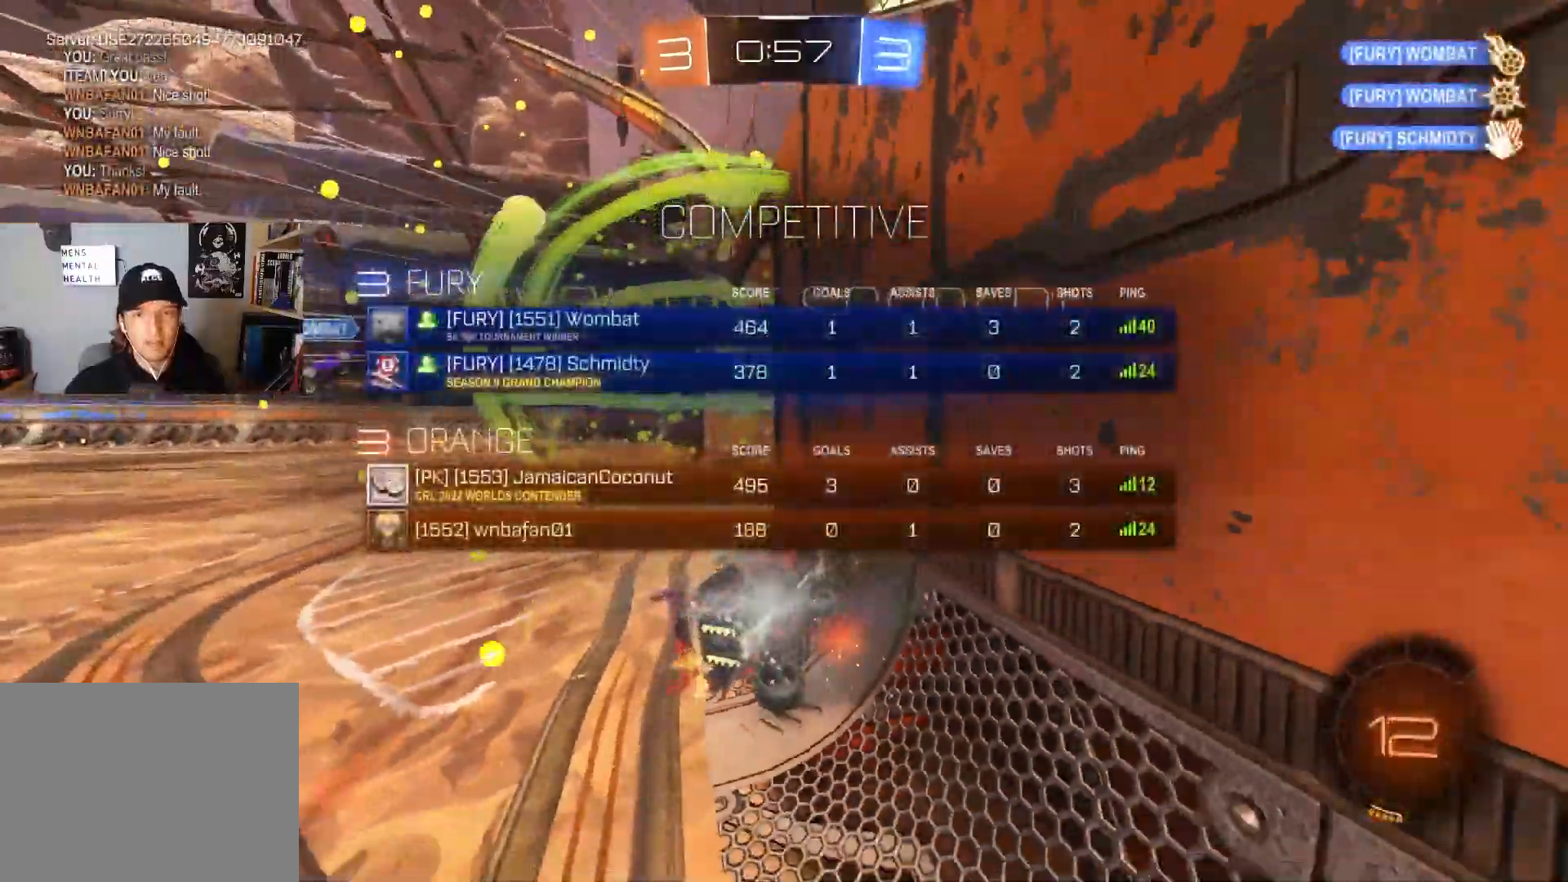
{"buttons": ["R3"], "left_stick": "up-left", "right_stick": "center", "events": [[333, "left_stick", "up-left"], [433, "R3", "down"]]}
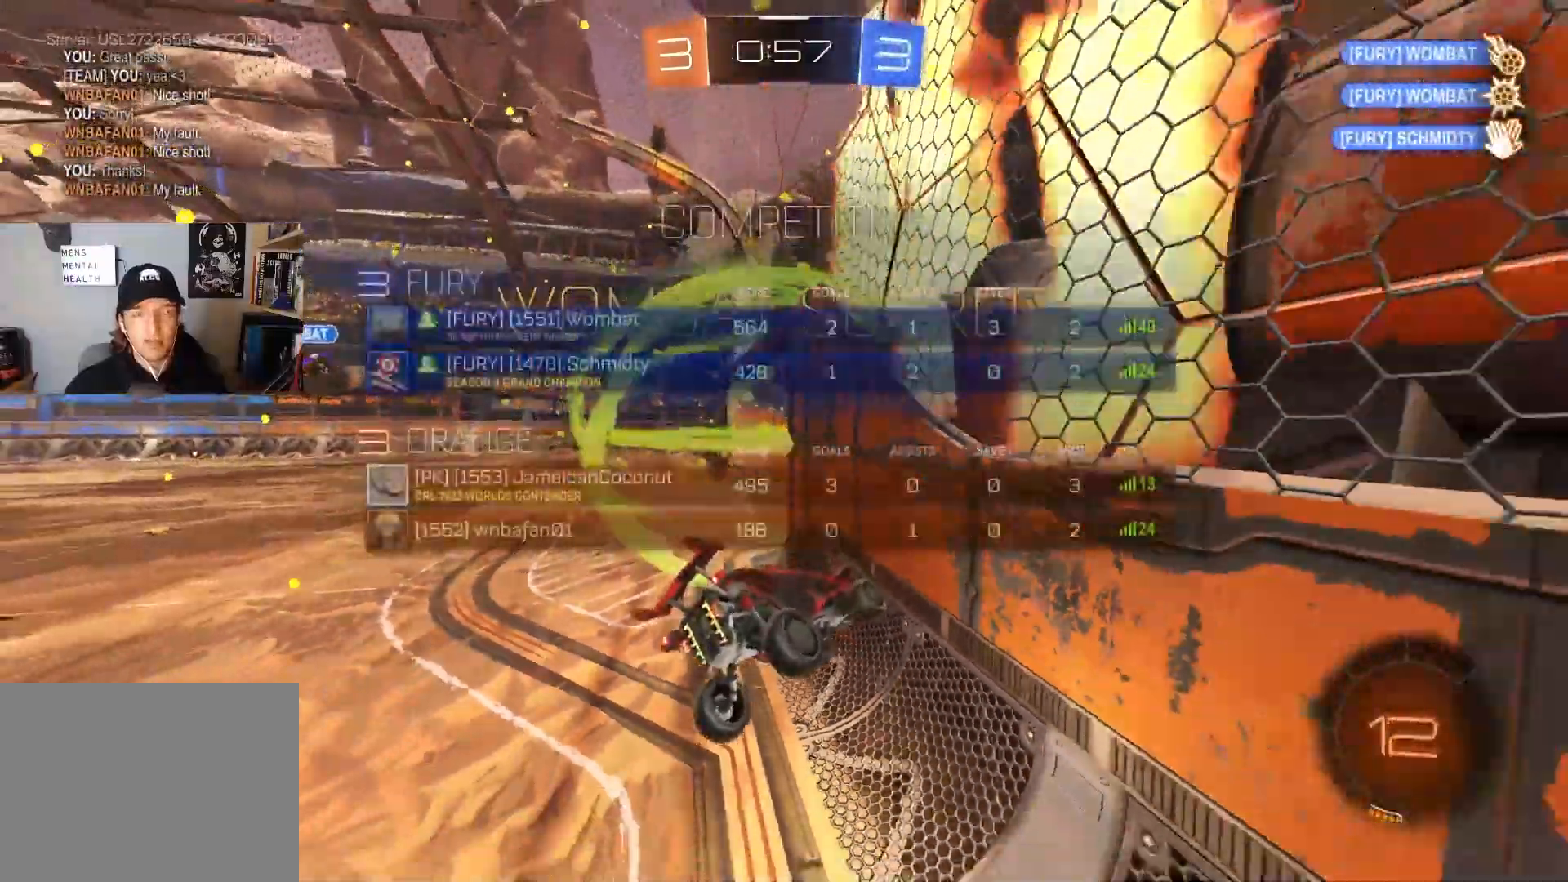
{"buttons": ["R2"], "left_stick": "up-left", "right_stick": "center", "events": [[17, "R3", "up"], [150, "left_stick", "center"], [283, "left_stick", "up-left"], [383, "R2", "down"]]}
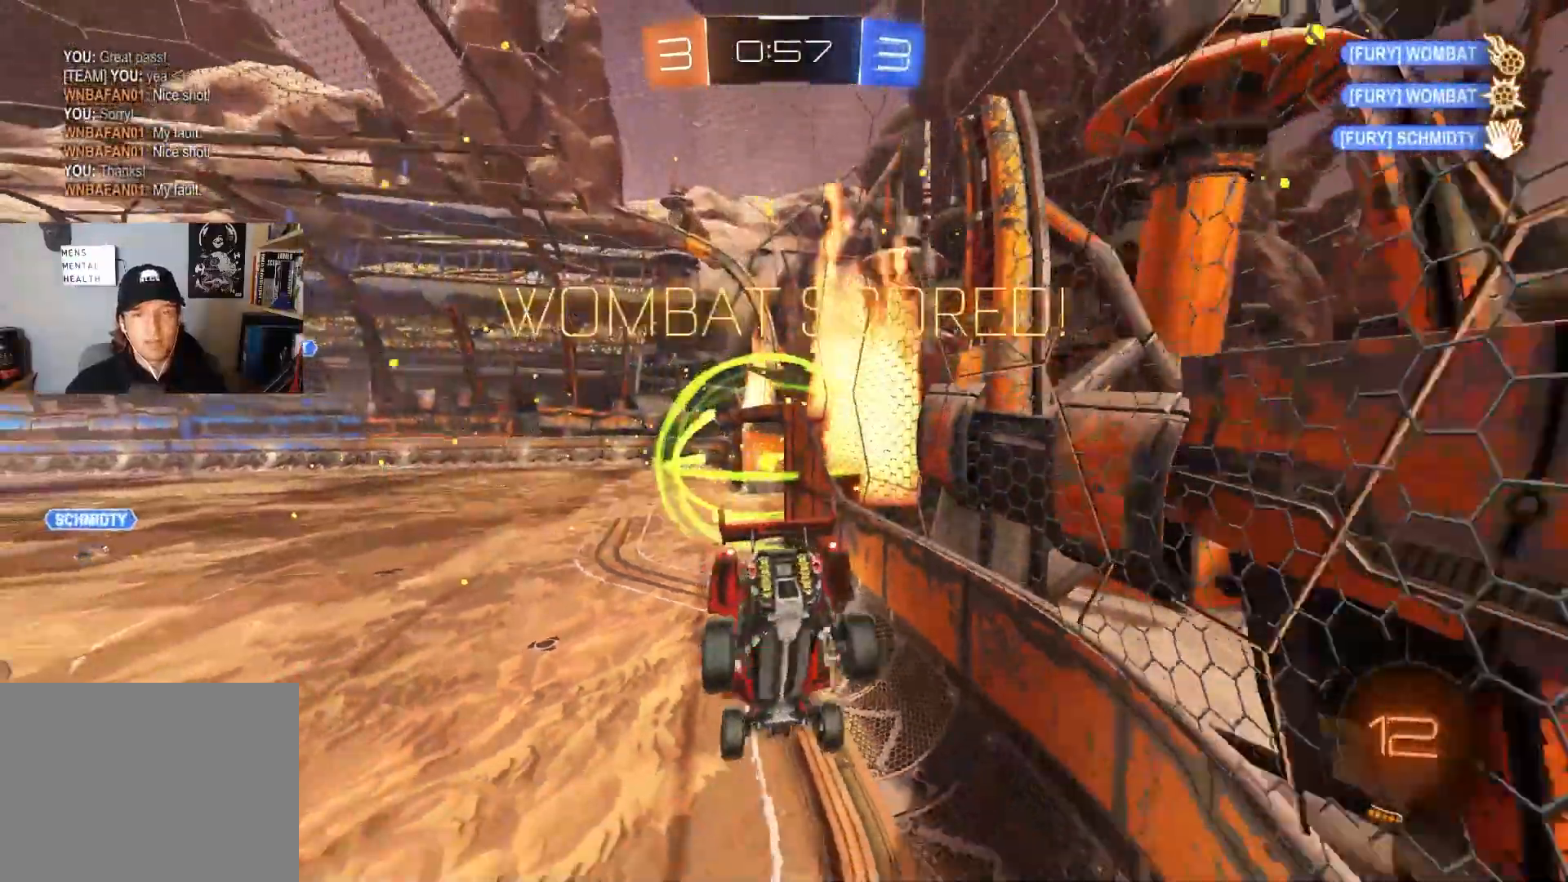
{"buttons": ["R2"], "left_stick": "right", "right_stick": "center", "events": [[183, "left_stick", "center"], [417, "left_stick", "right"]]}
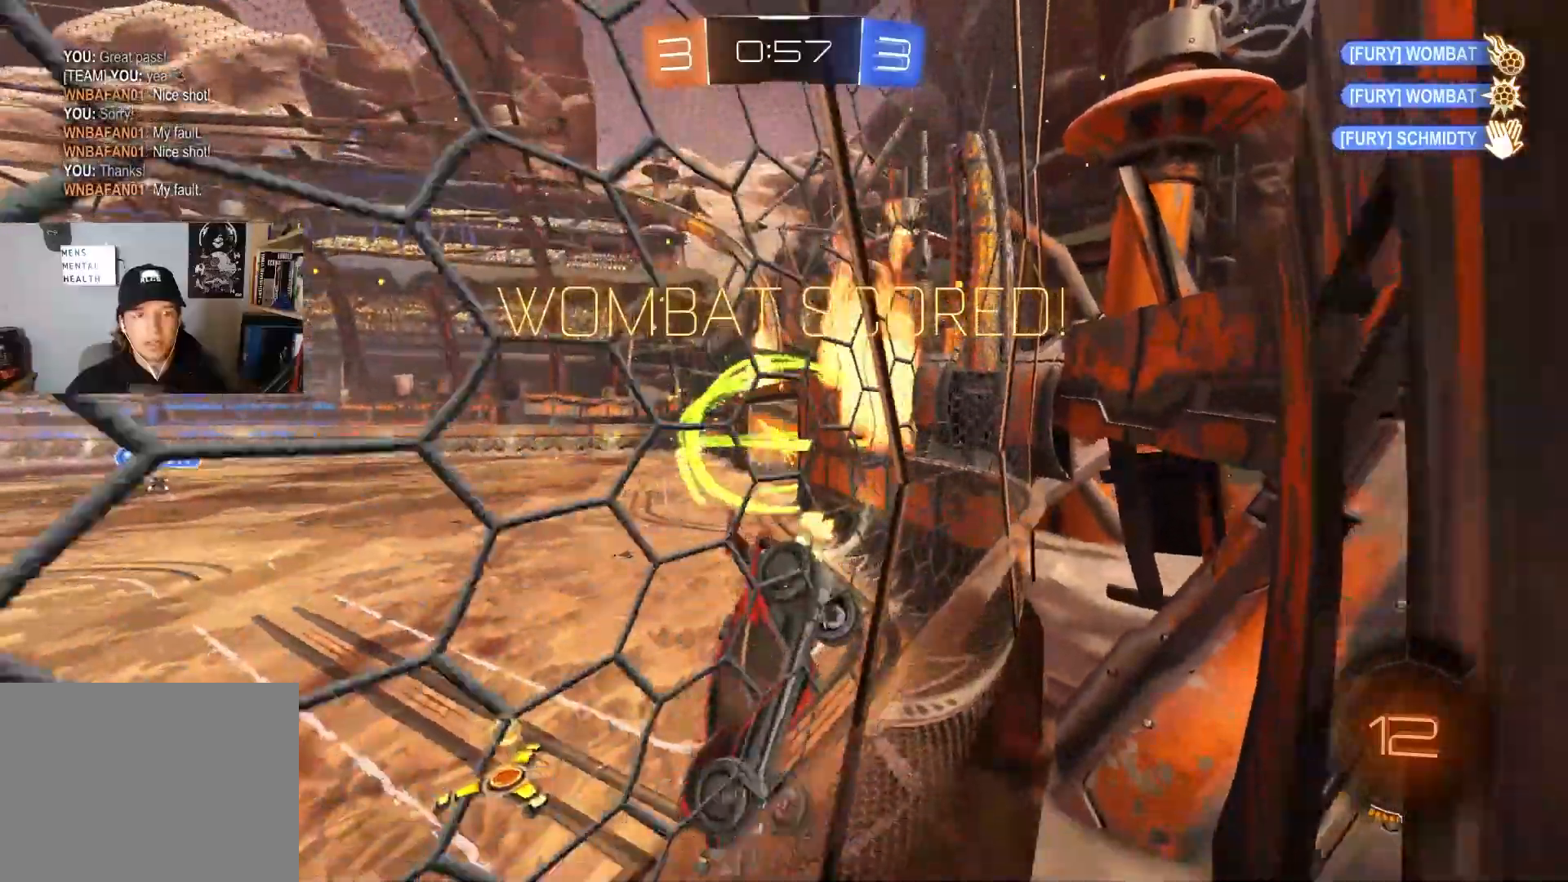
{"buttons": ["R2"], "left_stick": "right", "right_stick": "center", "events": []}
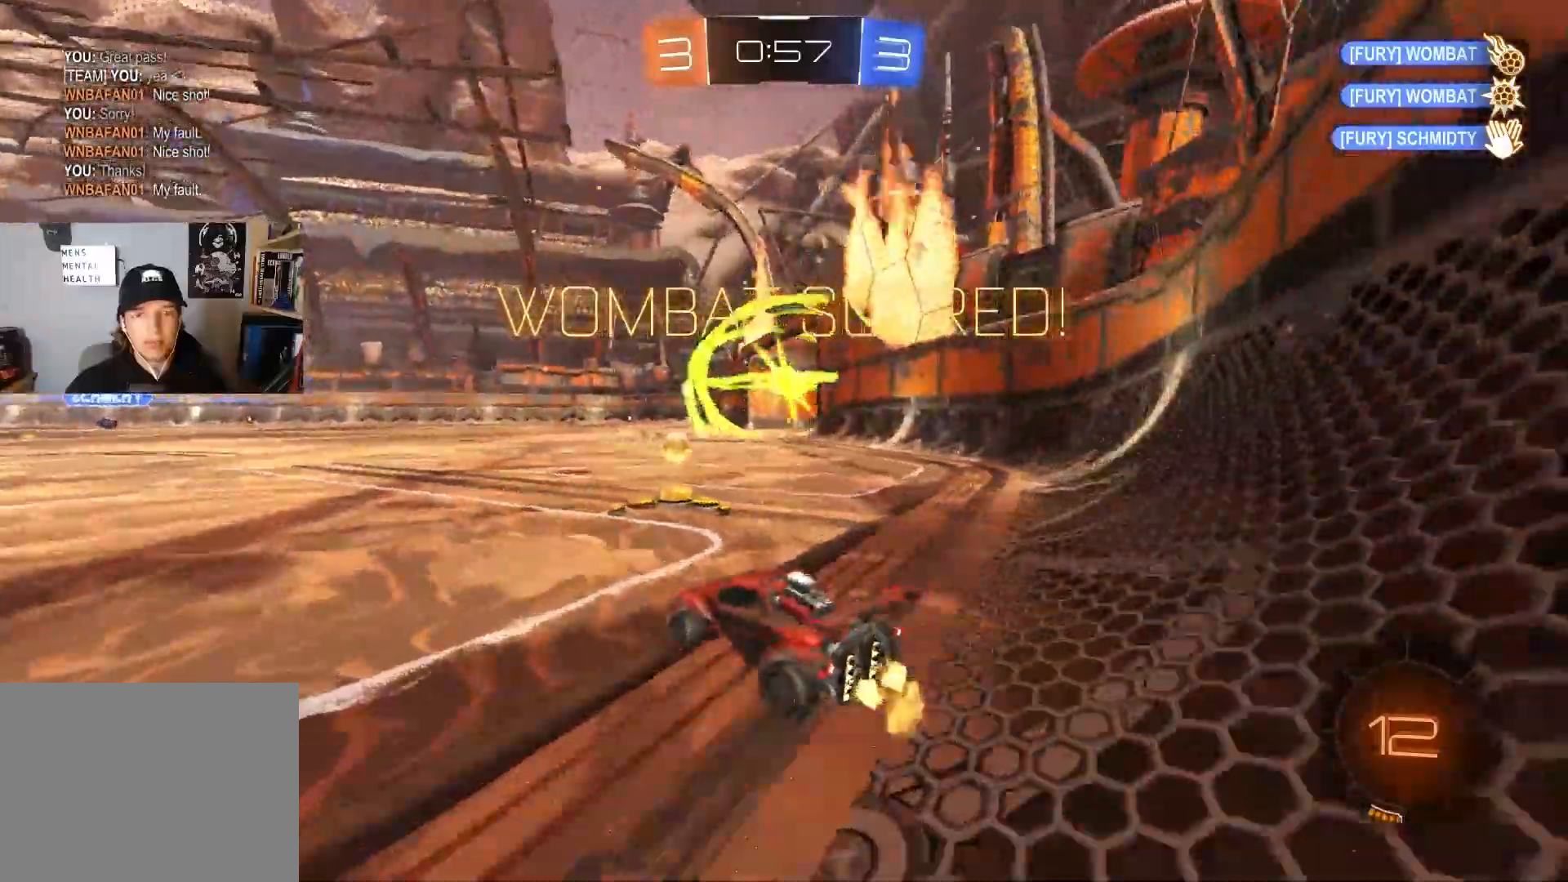
{"buttons": ["CROSS", "CIRCLE", "L1", "R2"], "left_stick": "down", "right_stick": "center", "events": [[250, "CIRCLE", "down"], [267, "CROSS", "down"], [317, "L1", "down"], [333, "CROSS", "up"], [383, "CROSS", "down"], [383, "left_stick", "up"], [433, "left_stick", "down"]]}
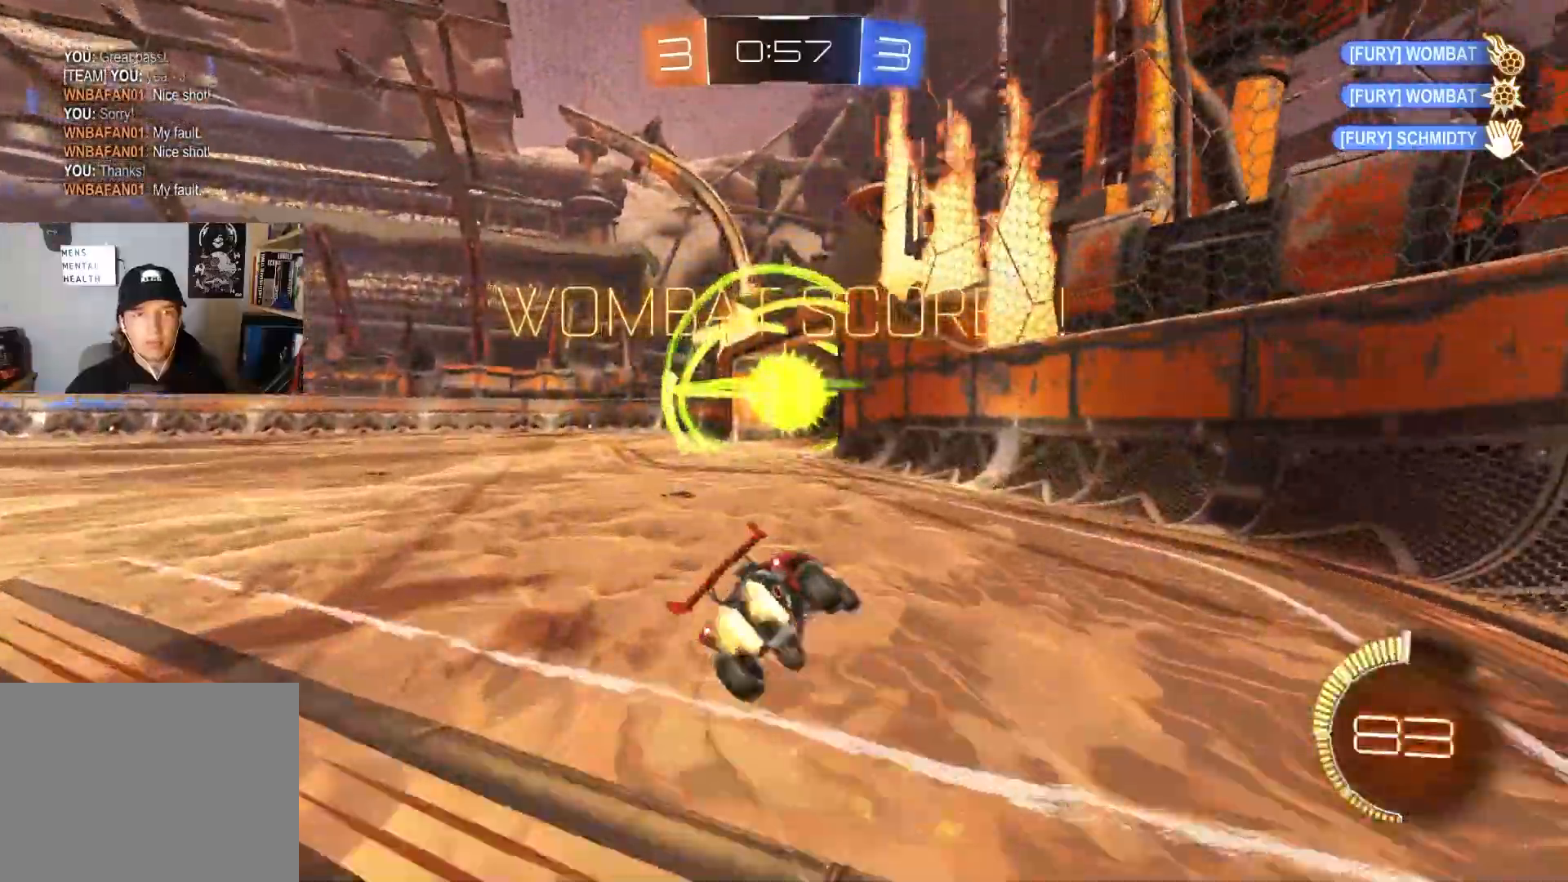
{"buttons": ["L1"], "left_stick": "down", "right_stick": "center", "events": [[83, "CROSS", "up"], [200, "CIRCLE", "up"], [333, "R2", "up"]]}
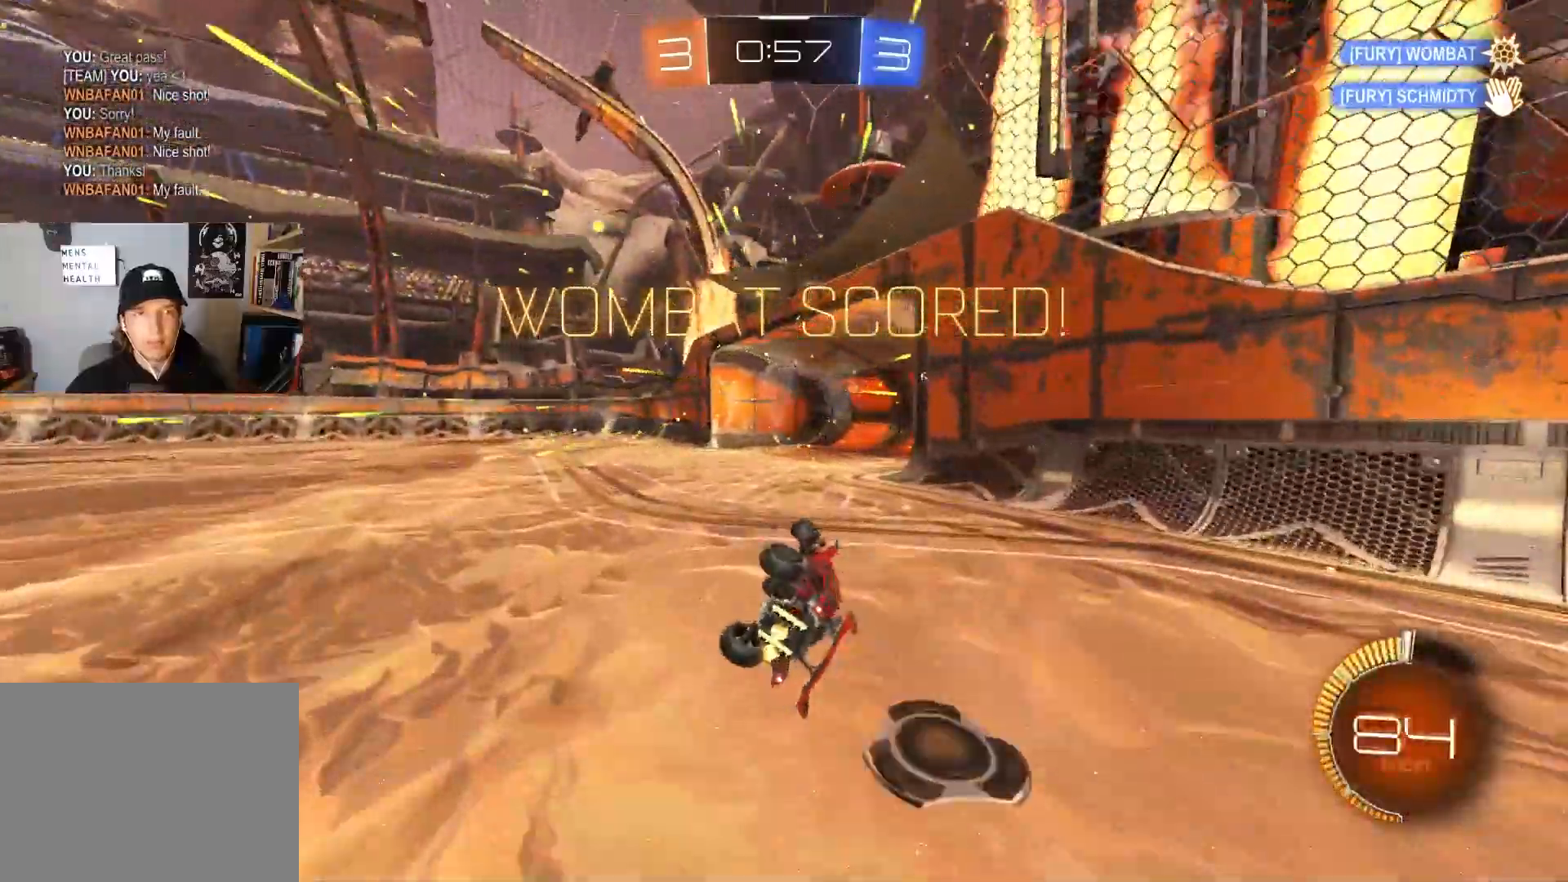
{"buttons": [], "left_stick": "center", "right_stick": "center", "events": [[50, "CROSS", "down"], [83, "left_stick", "center"], [100, "L1", "up"], [133, "CROSS", "up"], [217, "CROSS", "down"], [317, "CROSS", "up"], [400, "CROSS", "down"], [500, "CROSS", "up"]]}